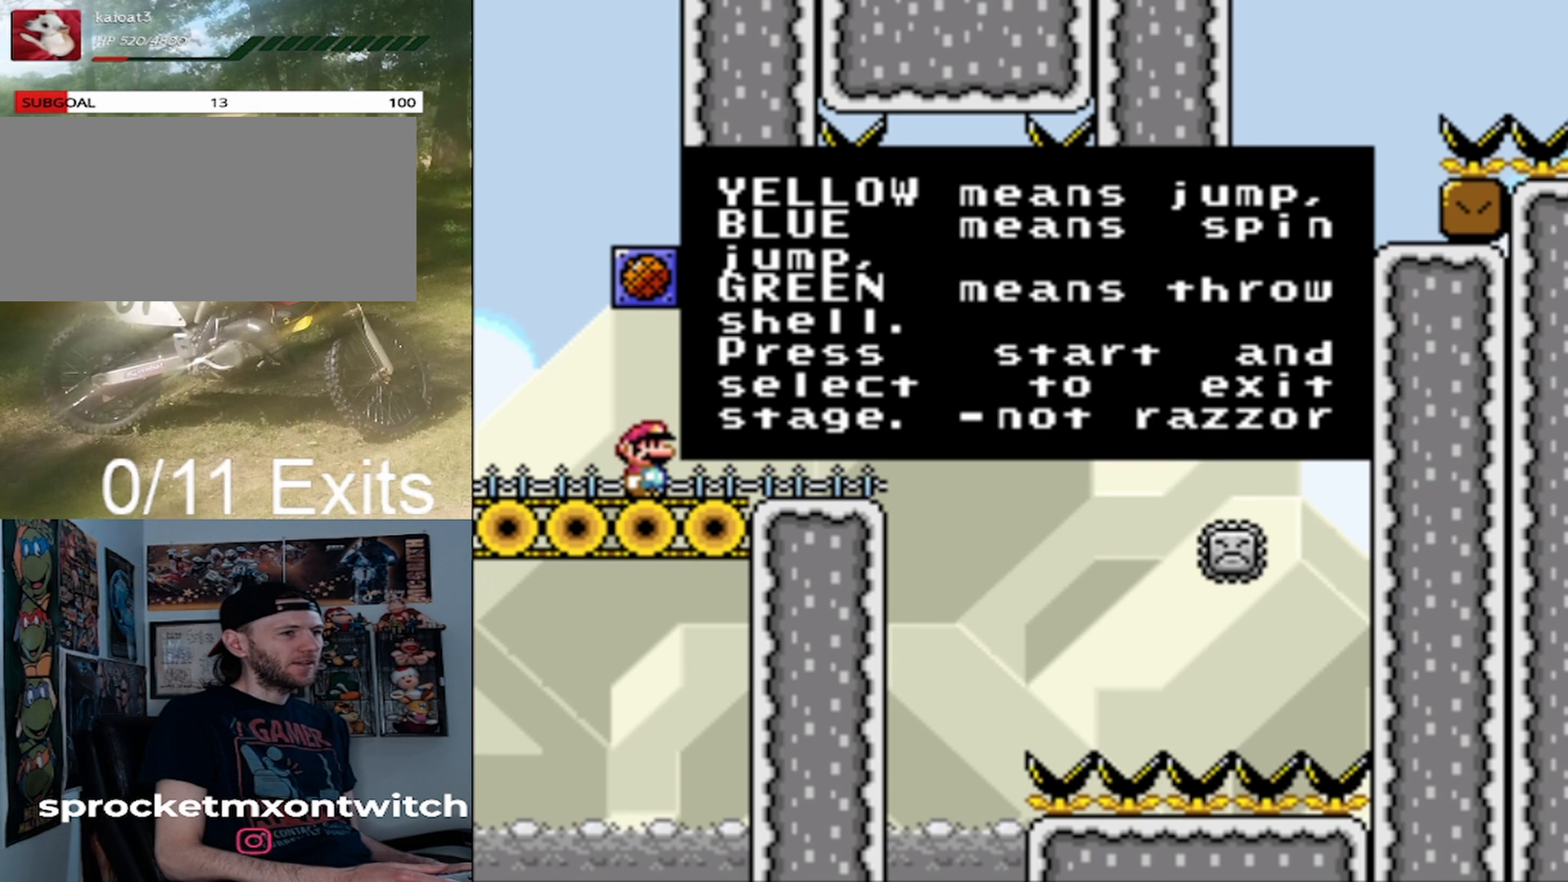
Gameplay with a controller (Nintendo layout); each line is a JSON object with the inputs held at the frame after it. "events" lists button and stick changes between this image and that frame as [ms after this image, input, new state], when the widget could be followed in between. Not read: L1 L3 R1 R3.
{"buttons": [], "events": [[300, "B", "down"], [400, "Y", "down"], [467, "B", "up"], [500, "Y", "up"]]}
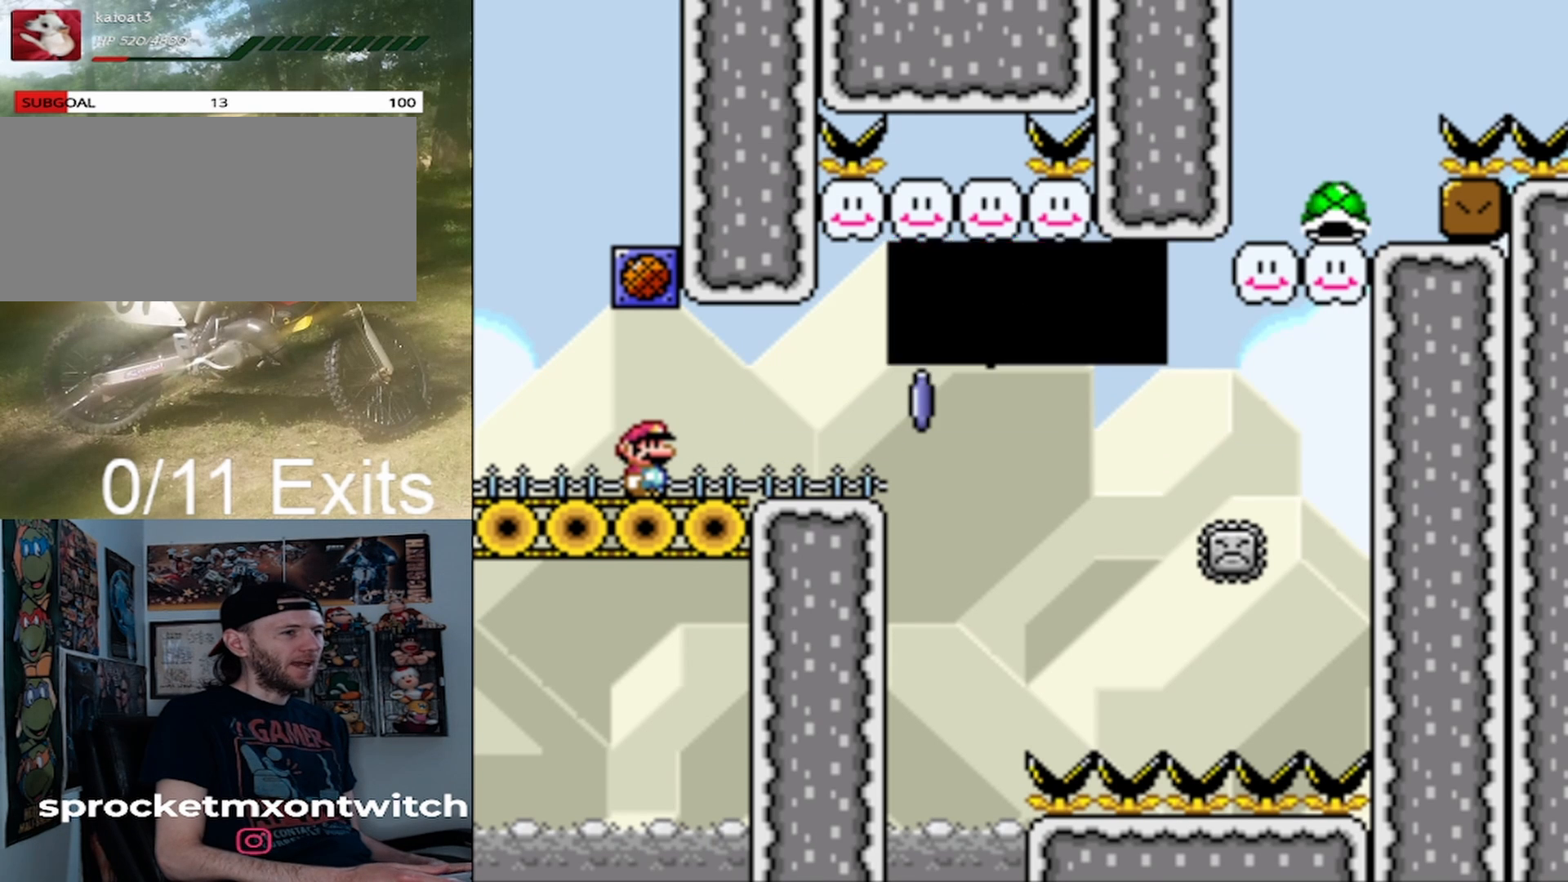
{"buttons": ["X", "DPAD_RIGHT"], "events": [[467, "X", "down"], [500, "DPAD_RIGHT", "down"]]}
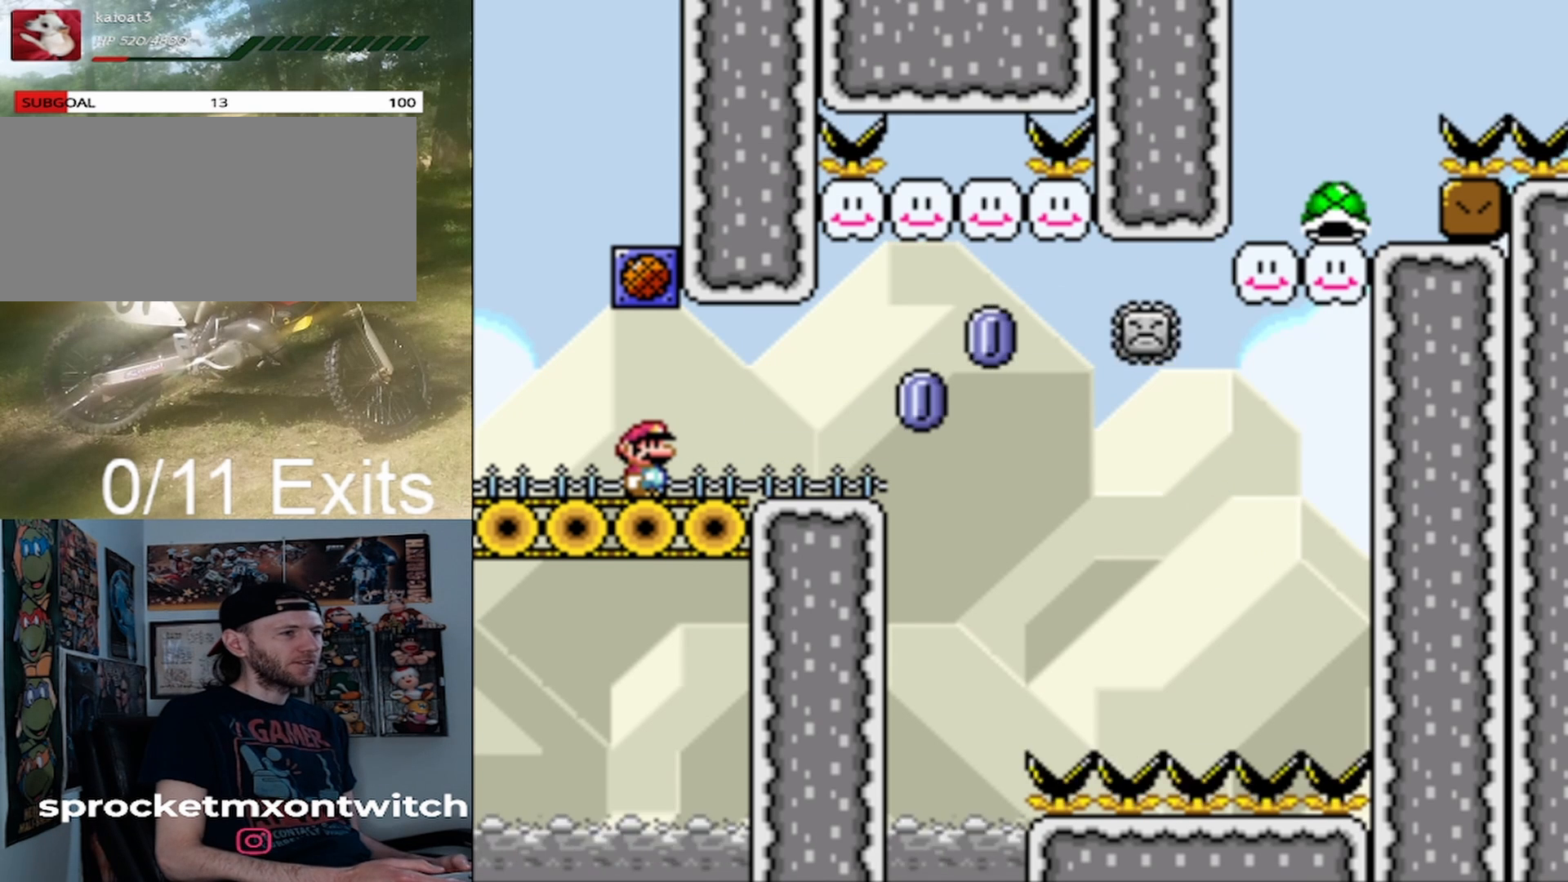
{"buttons": ["X", "DPAD_RIGHT"], "events": []}
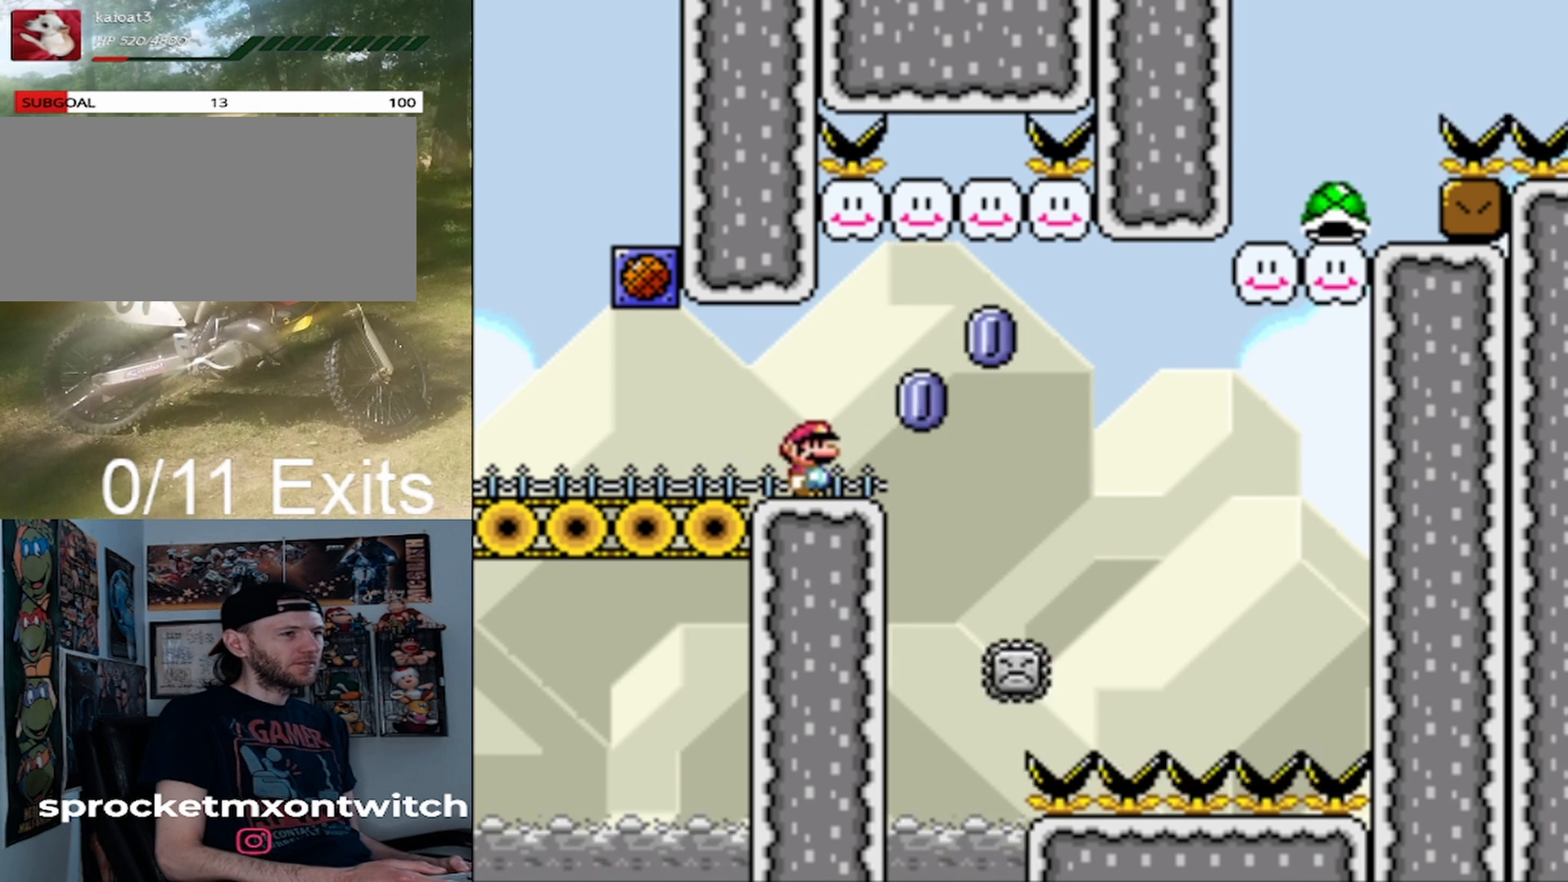
{"buttons": ["X"], "events": [[100, "A", "down"], [233, "A", "up"], [300, "A", "down"], [300, "DPAD_LEFT", "down"], [300, "DPAD_RIGHT", "up"], [500, "A", "up"], [500, "DPAD_LEFT", "up"]]}
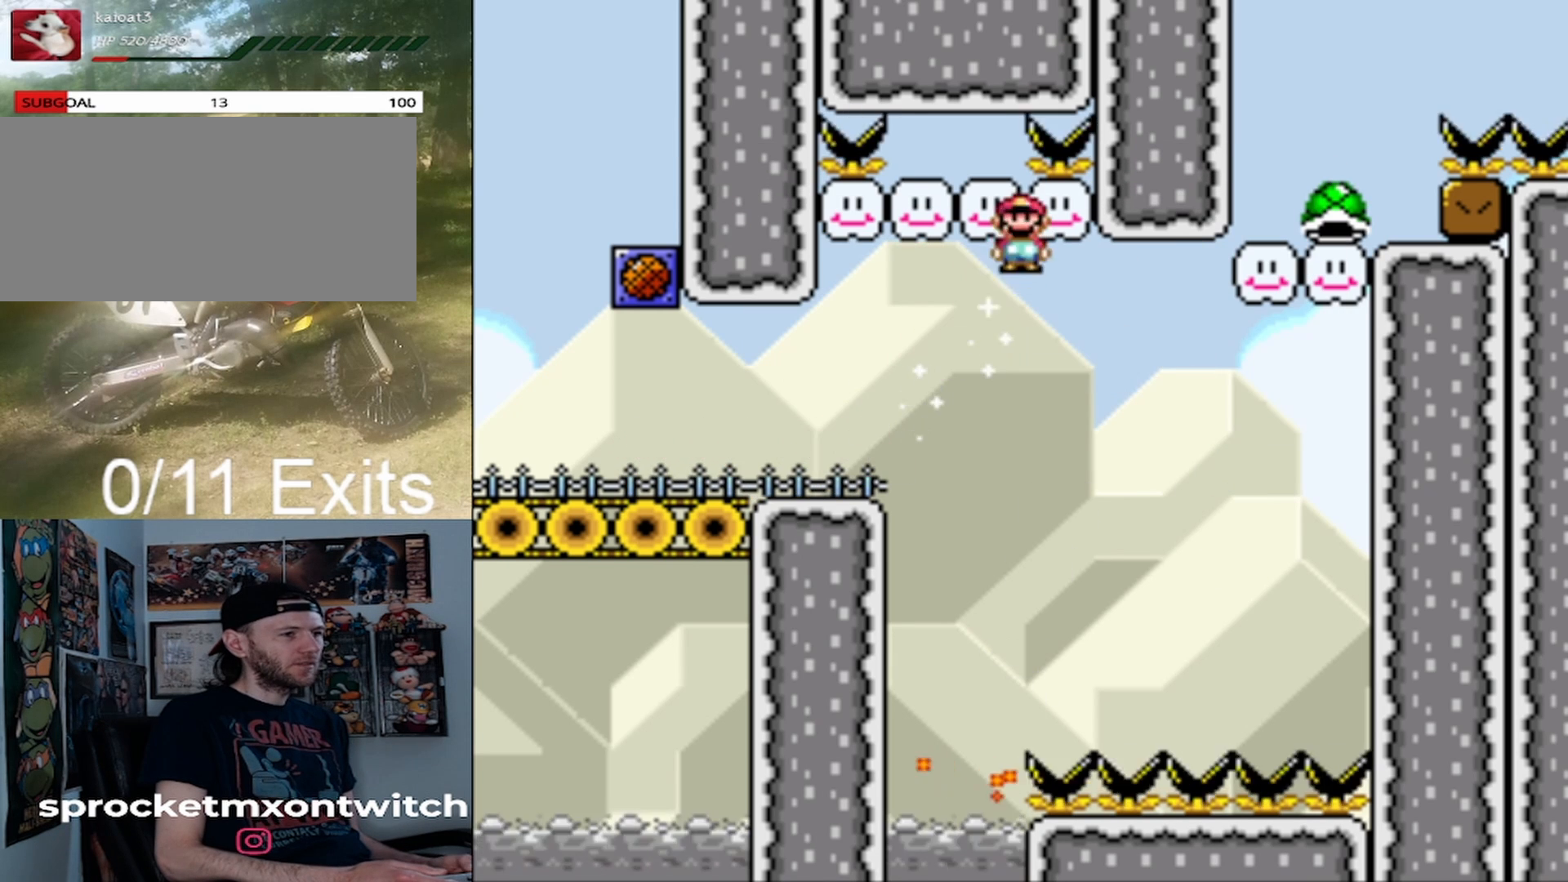
{"buttons": ["X", "DPAD_LEFT"], "events": [[167, "DPAD_RIGHT", "down"], [267, "DPAD_RIGHT", "up"], [433, "DPAD_LEFT", "down"]]}
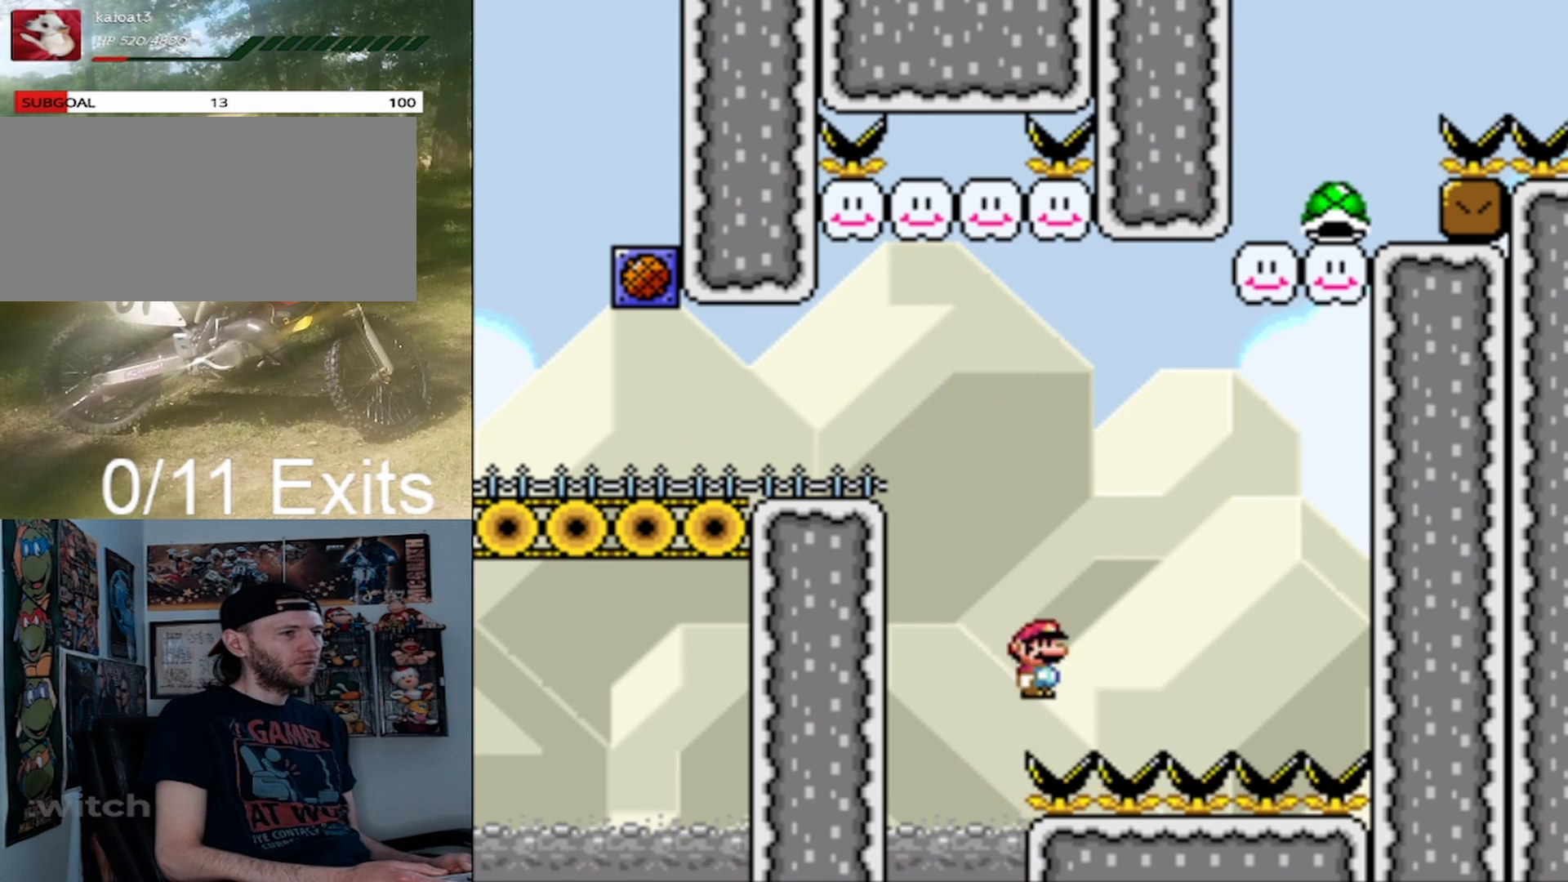
{"buttons": [], "events": [[100, "DPAD_LEFT", "up"], [433, "X", "up"]]}
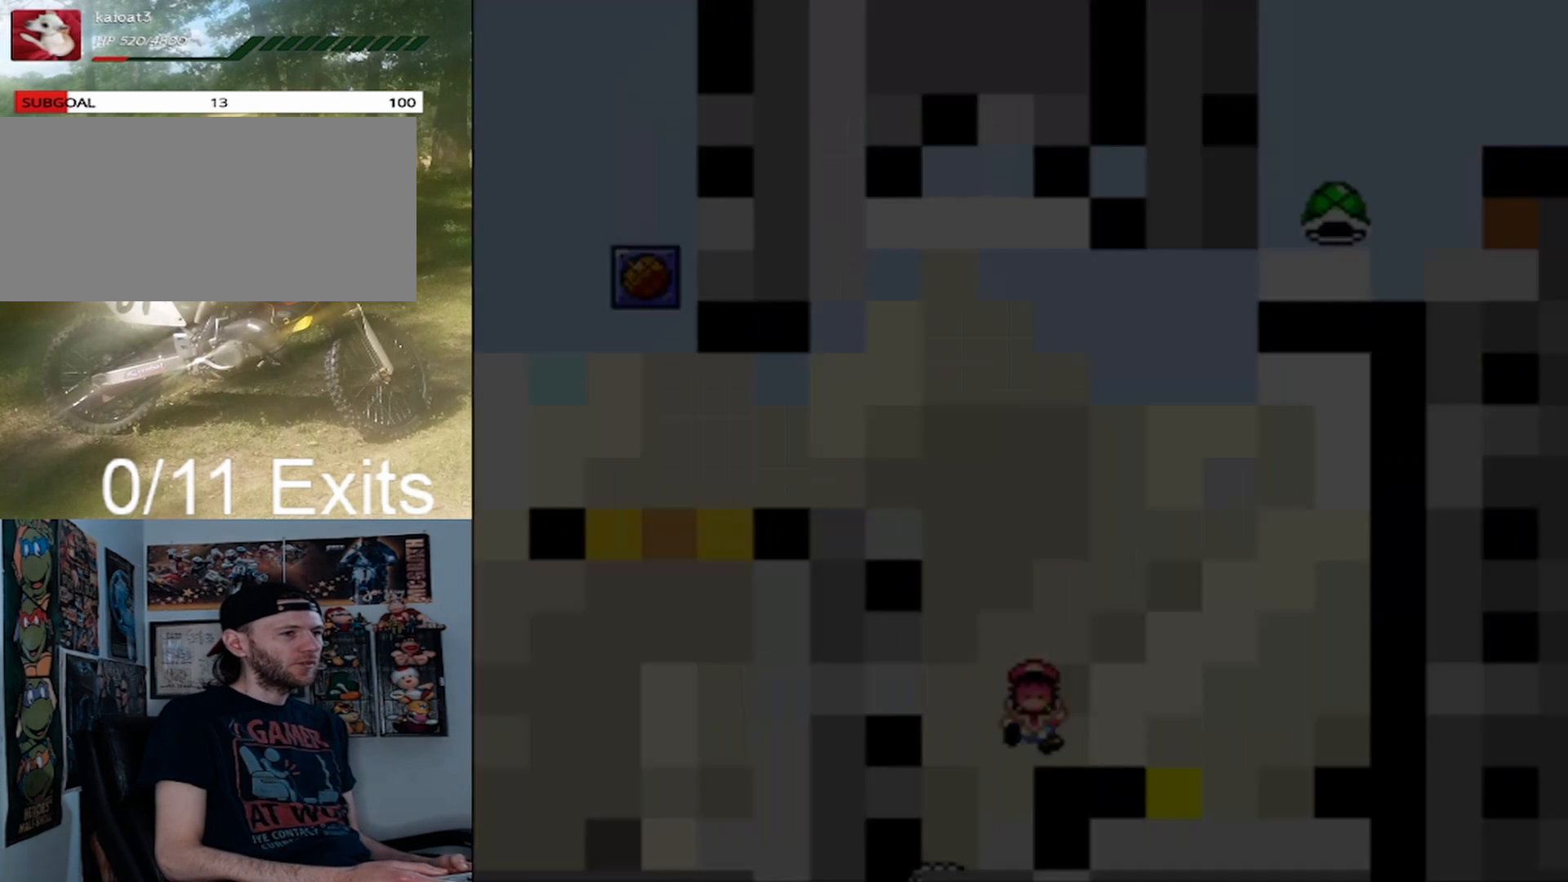
{"buttons": [], "events": []}
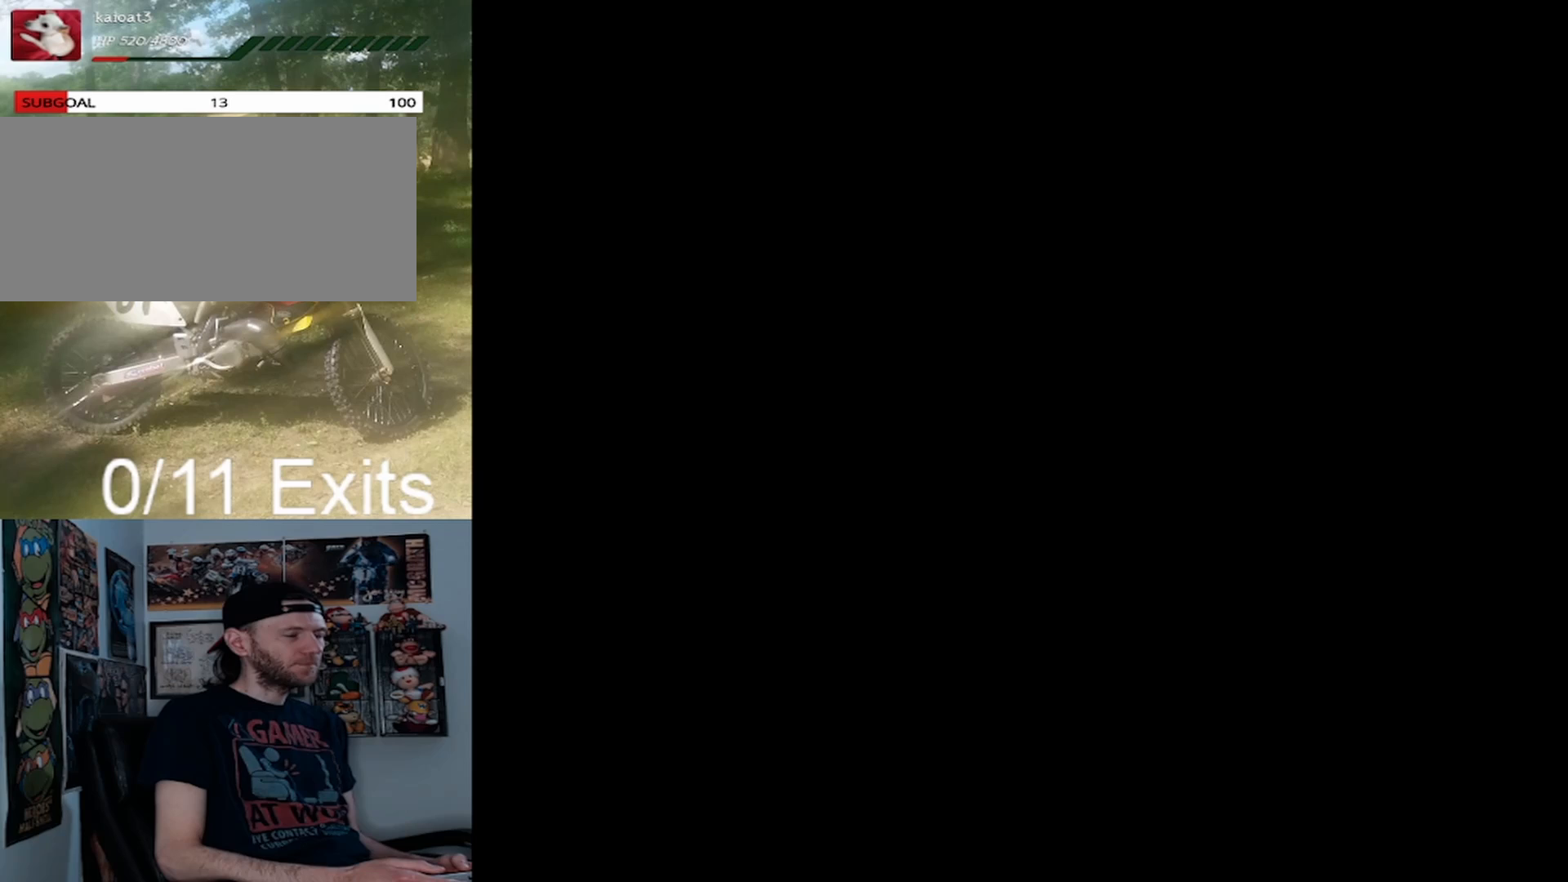
{"buttons": ["X"], "events": [[200, "X", "down"]]}
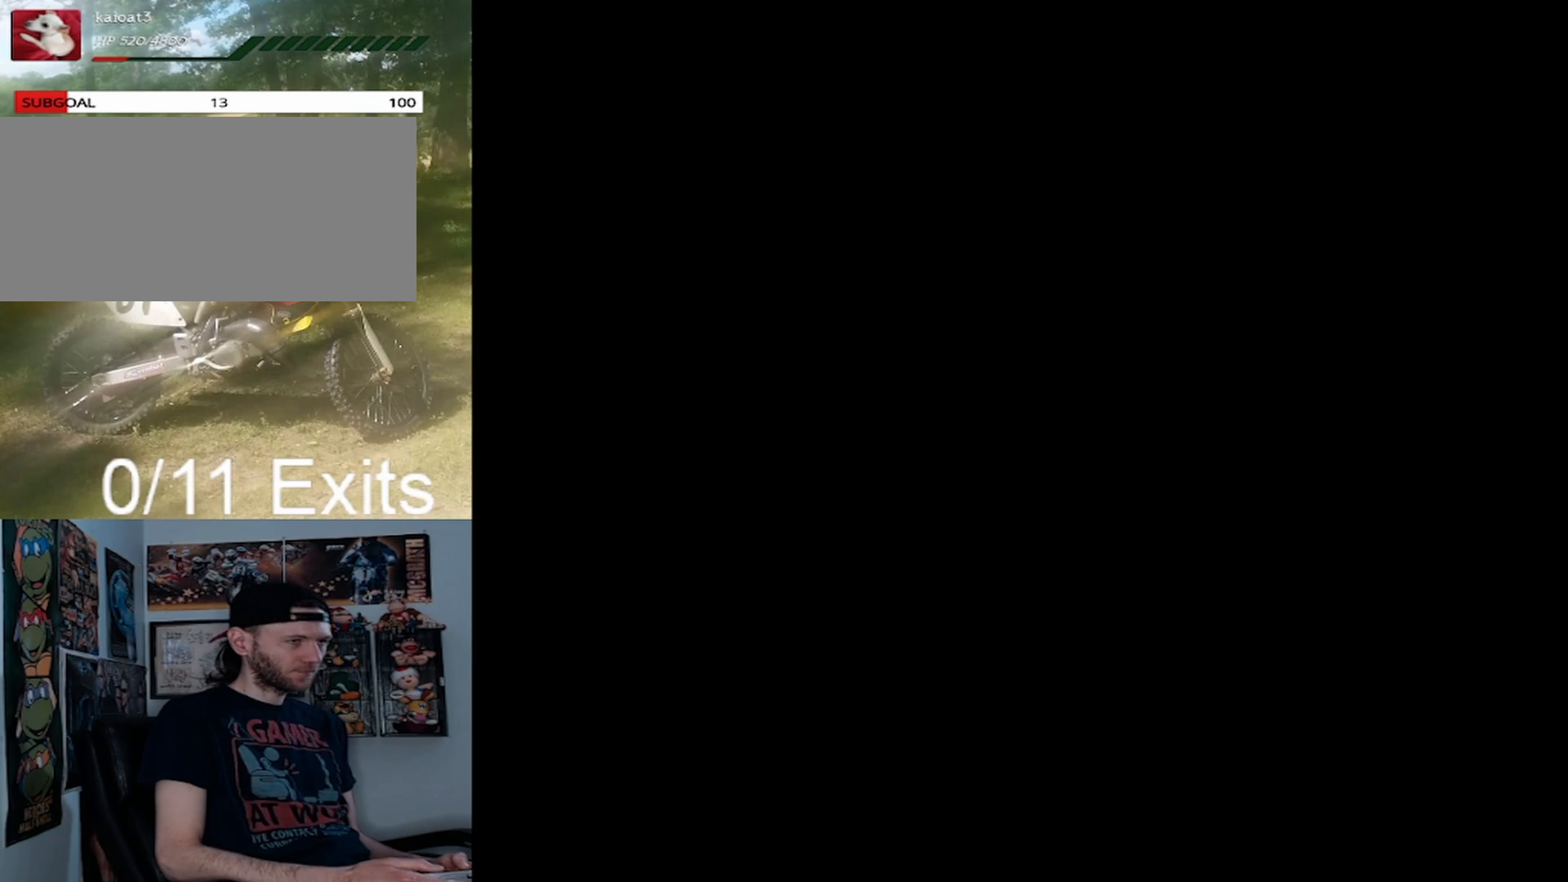
{"buttons": [], "events": [[33, "X", "up"]]}
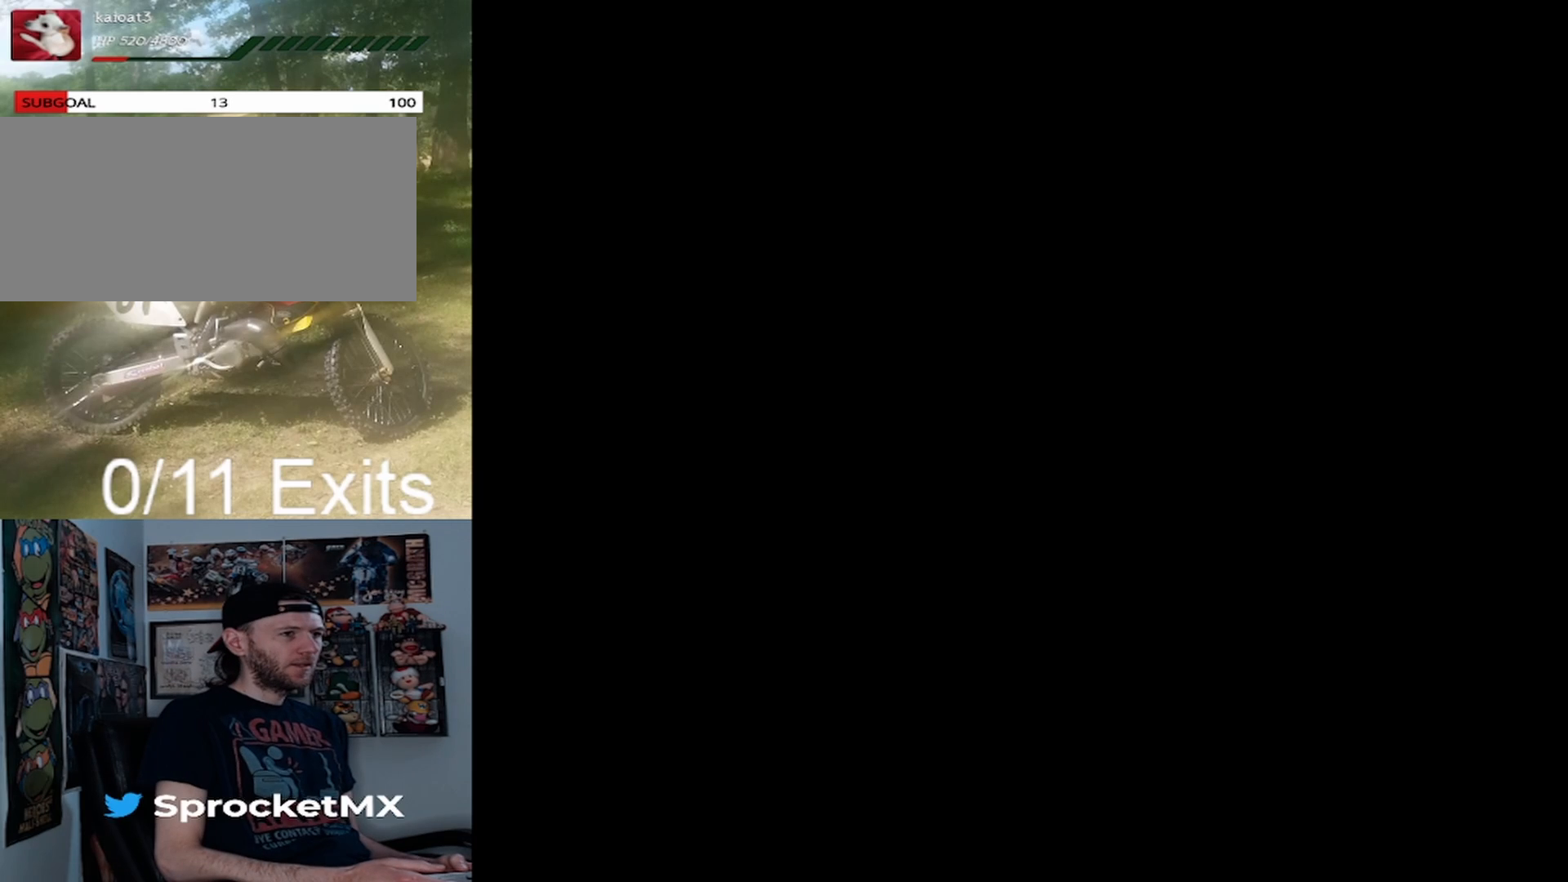
{"buttons": ["X"], "events": [[333, "X", "down"]]}
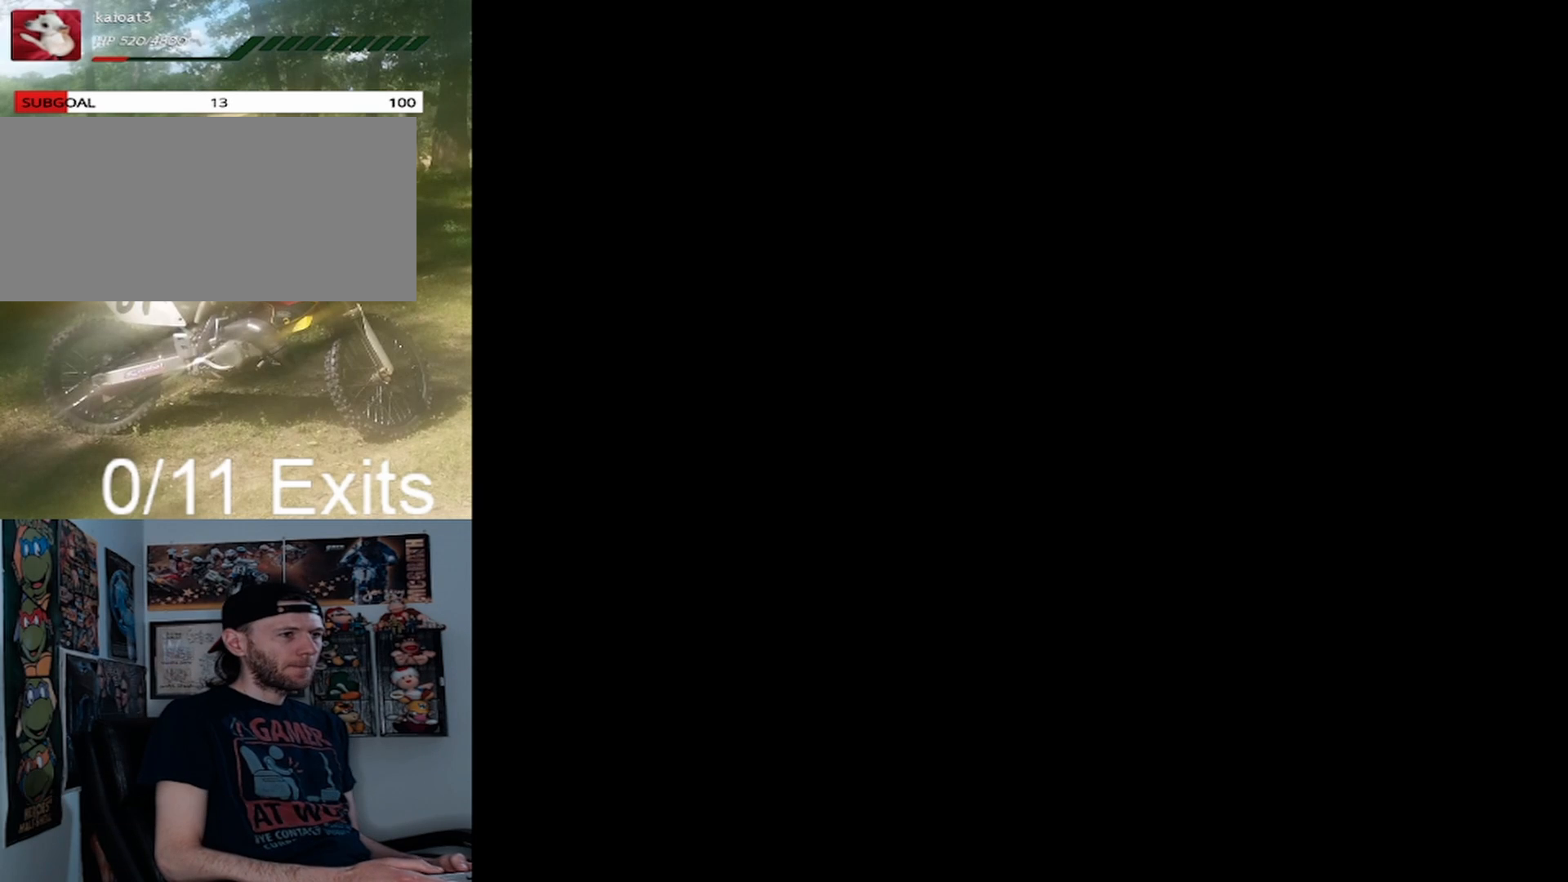
{"buttons": ["X", "DPAD_RIGHT"], "events": [[367, "DPAD_RIGHT", "down"]]}
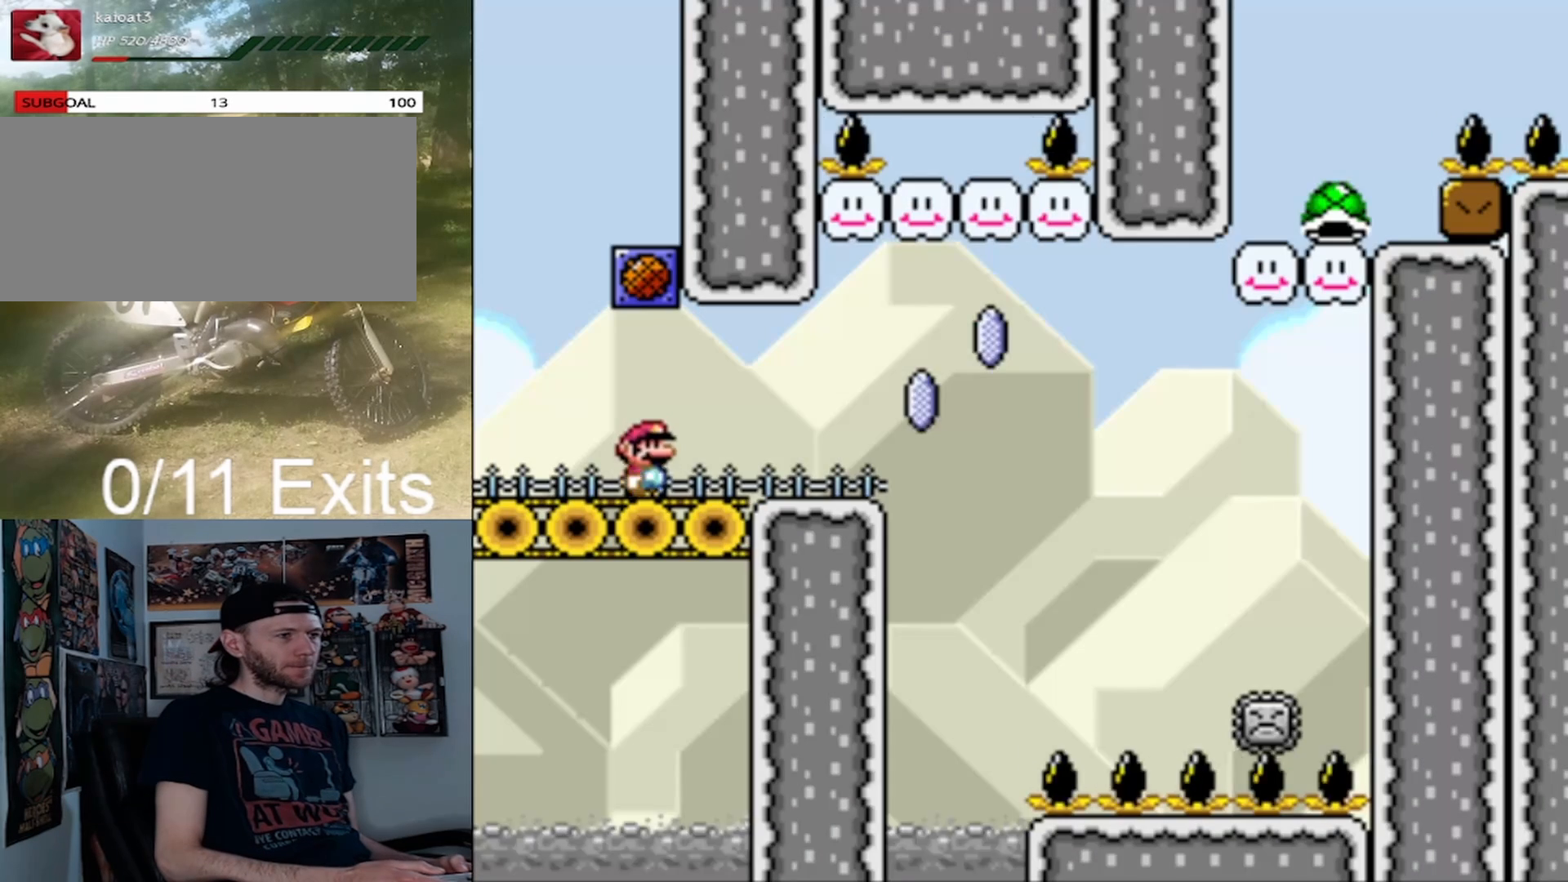
{"buttons": ["A", "X", "DPAD_RIGHT"], "events": [[500, "A", "down"]]}
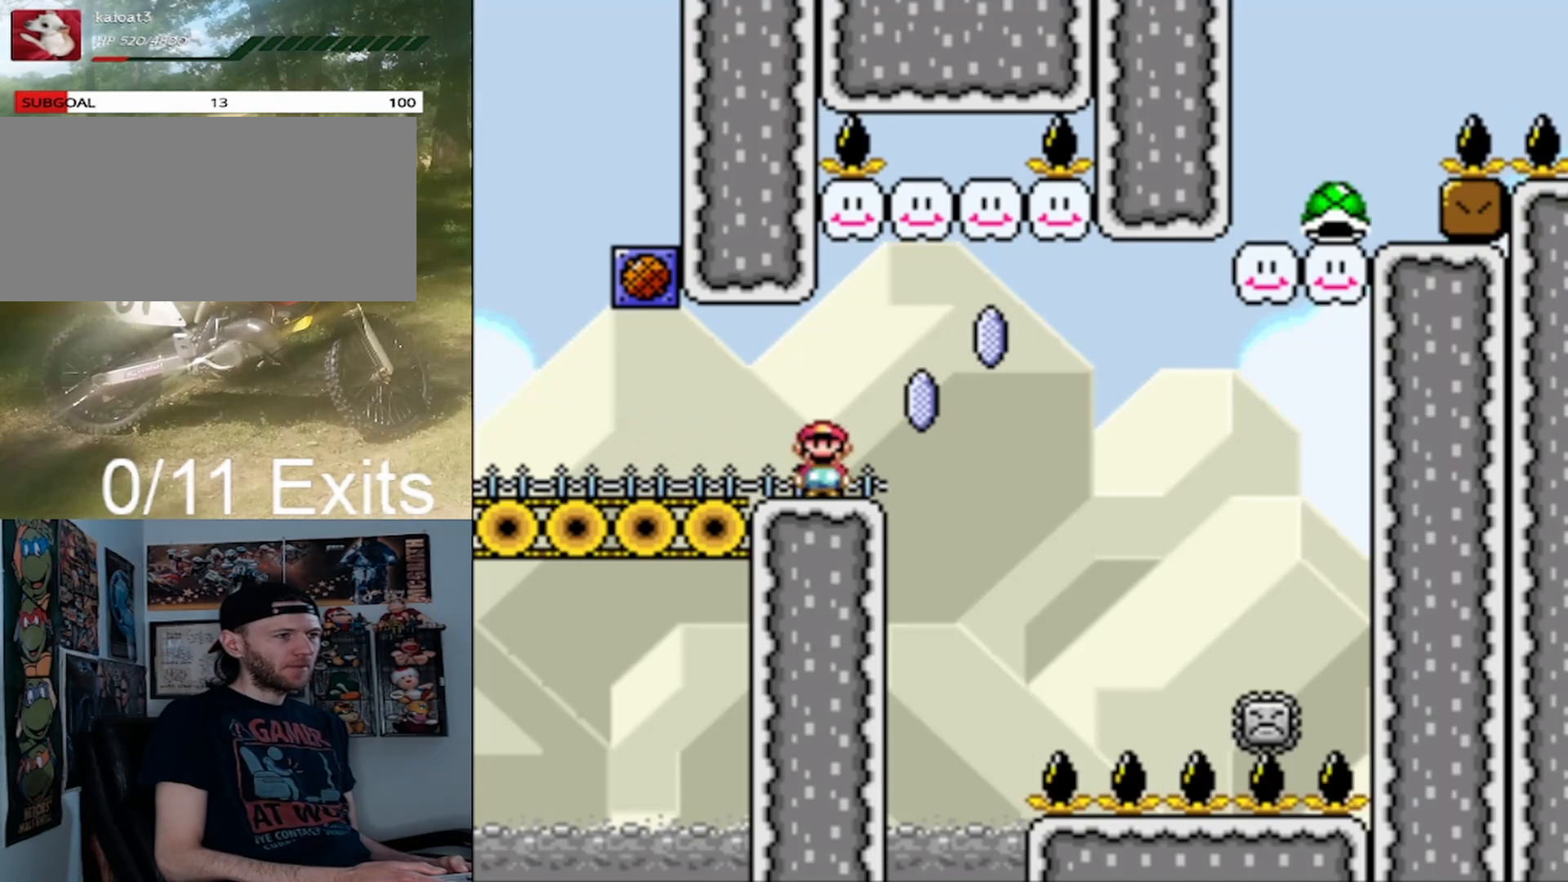
{"buttons": ["A", "X", "DPAD_RIGHT"], "events": [[133, "A", "up"], [333, "A", "down"]]}
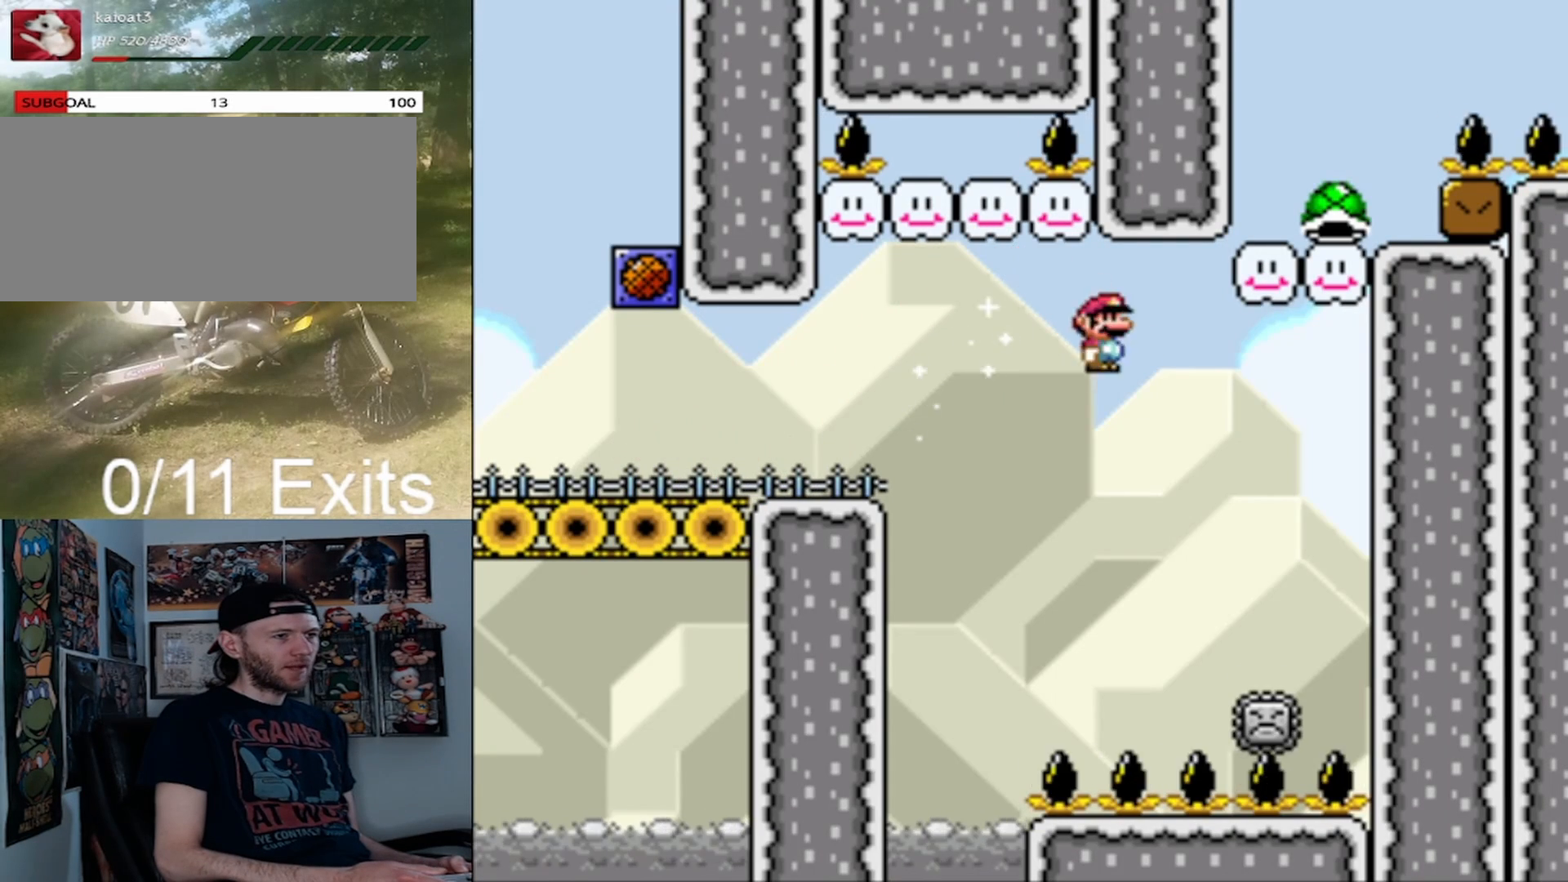
{"buttons": ["A", "X", "DPAD_LEFT"], "events": [[333, "DPAD_RIGHT", "up"], [367, "DPAD_LEFT", "down"]]}
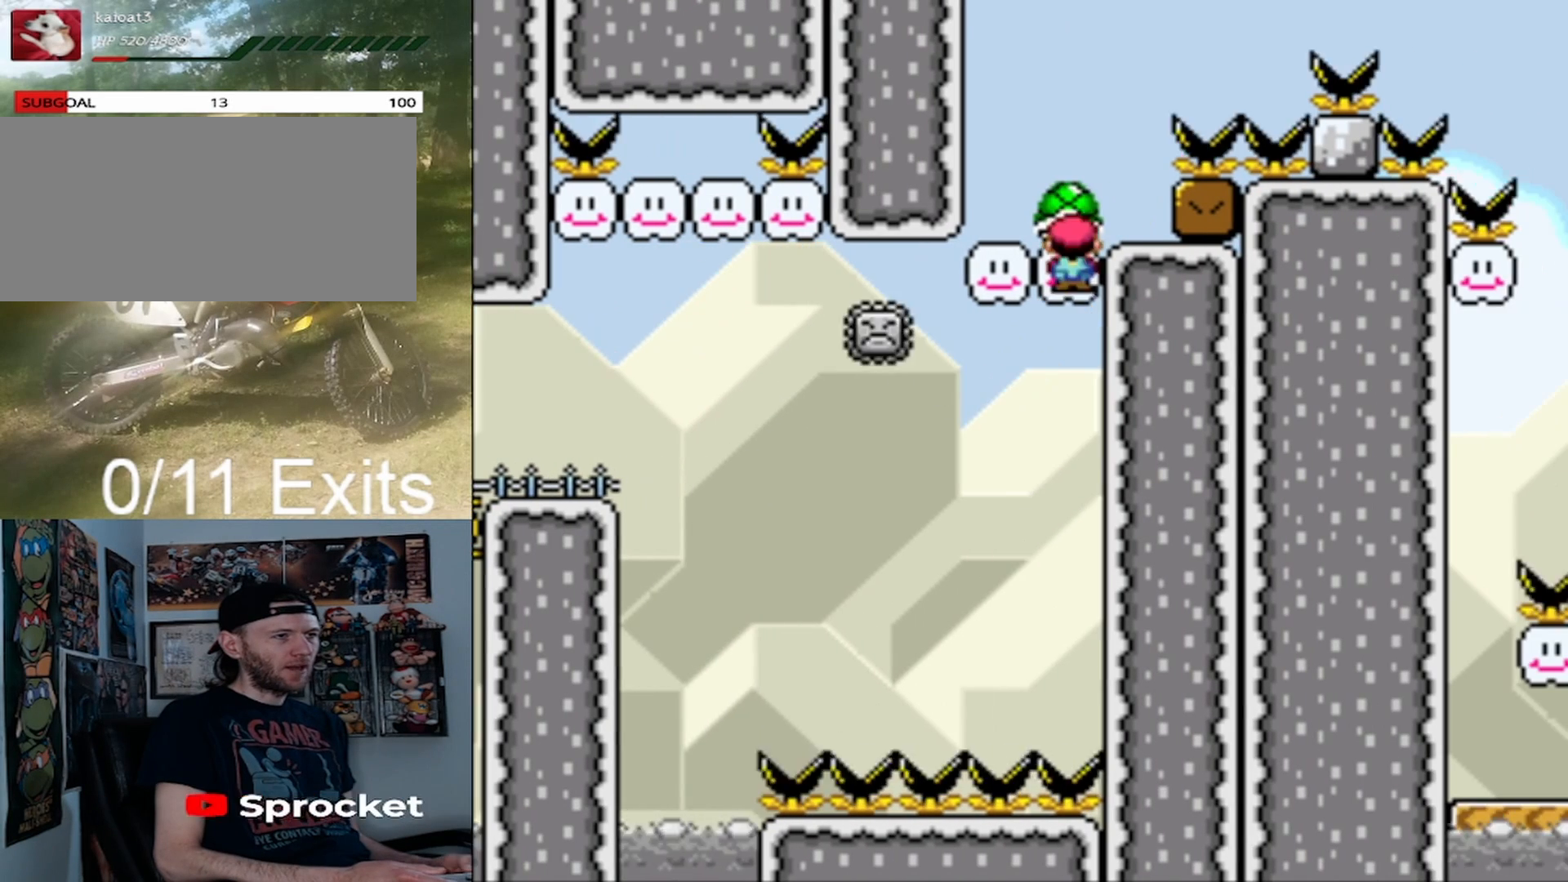
{"buttons": ["Y", "DPAD_RIGHT"], "events": [[300, "DPAD_LEFT", "up"], [333, "A", "up"], [333, "DPAD_RIGHT", "down"], [400, "X", "up"], [400, "Y", "down"]]}
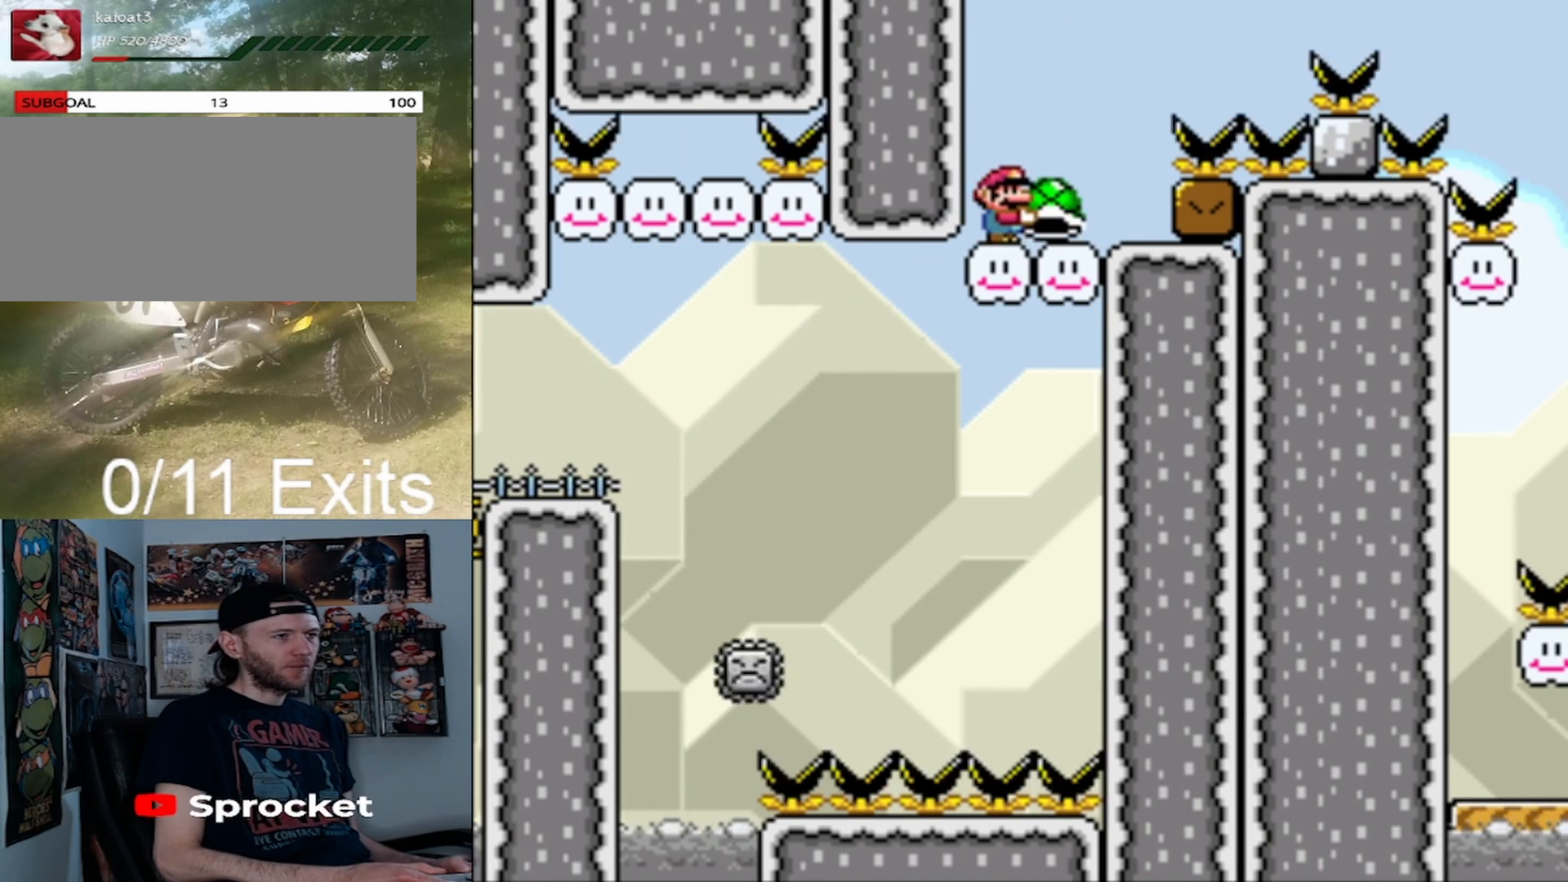
{"buttons": ["B", "Y", "DPAD_RIGHT"], "events": [[100, "B", "down"]]}
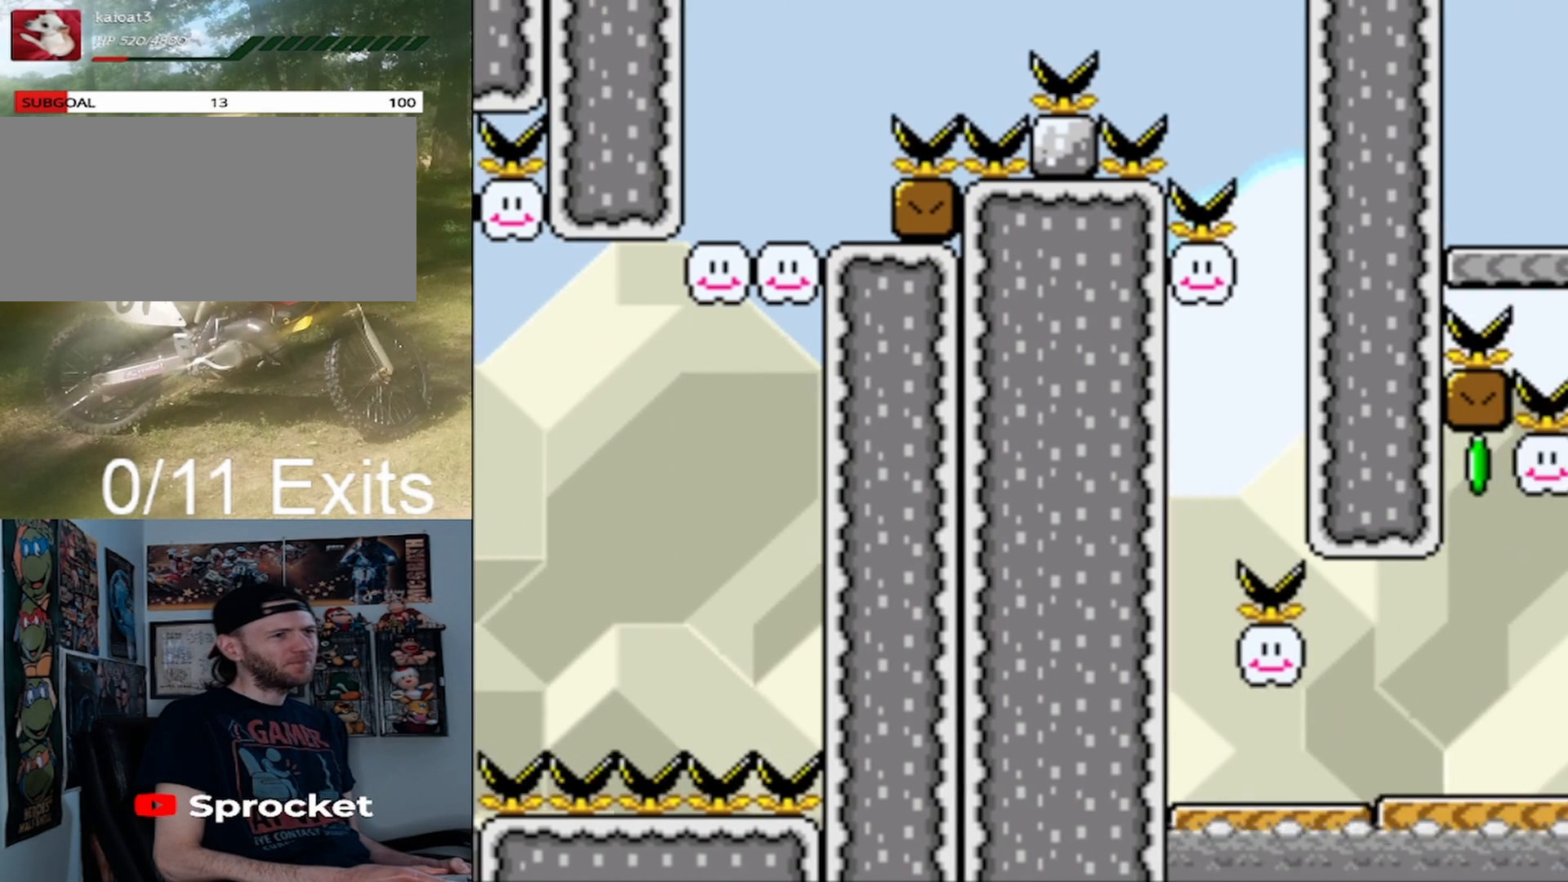
{"buttons": ["B", "Y", "DPAD_LEFT"], "events": [[367, "DPAD_RIGHT", "up"], [500, "DPAD_LEFT", "down"]]}
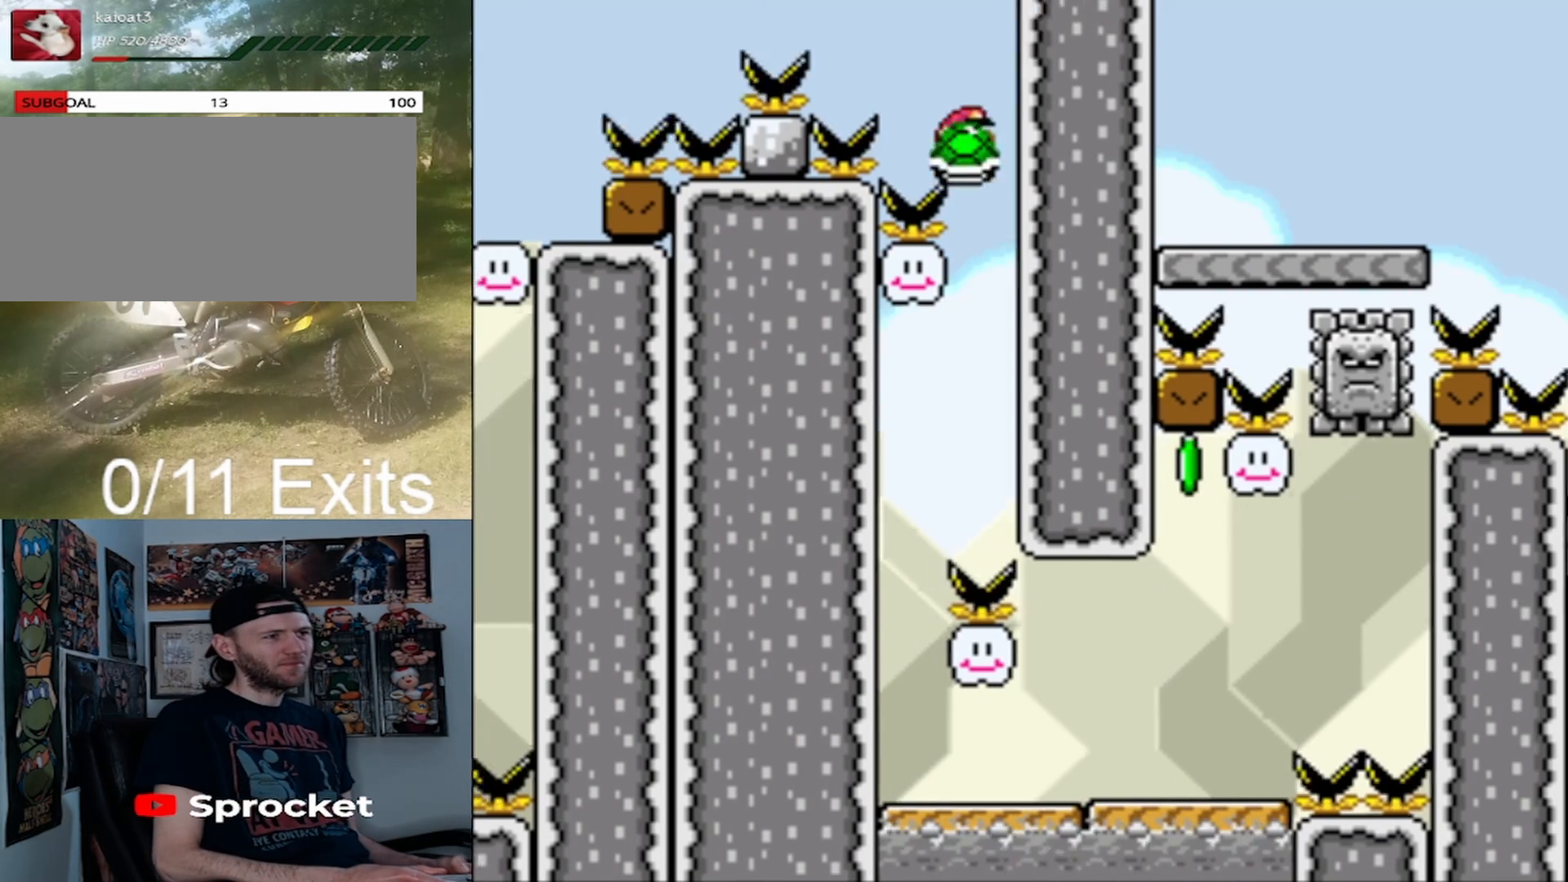
{"buttons": ["B", "Y", "DPAD_RIGHT"], "events": [[500, "DPAD_LEFT", "up"], [500, "DPAD_RIGHT", "down"]]}
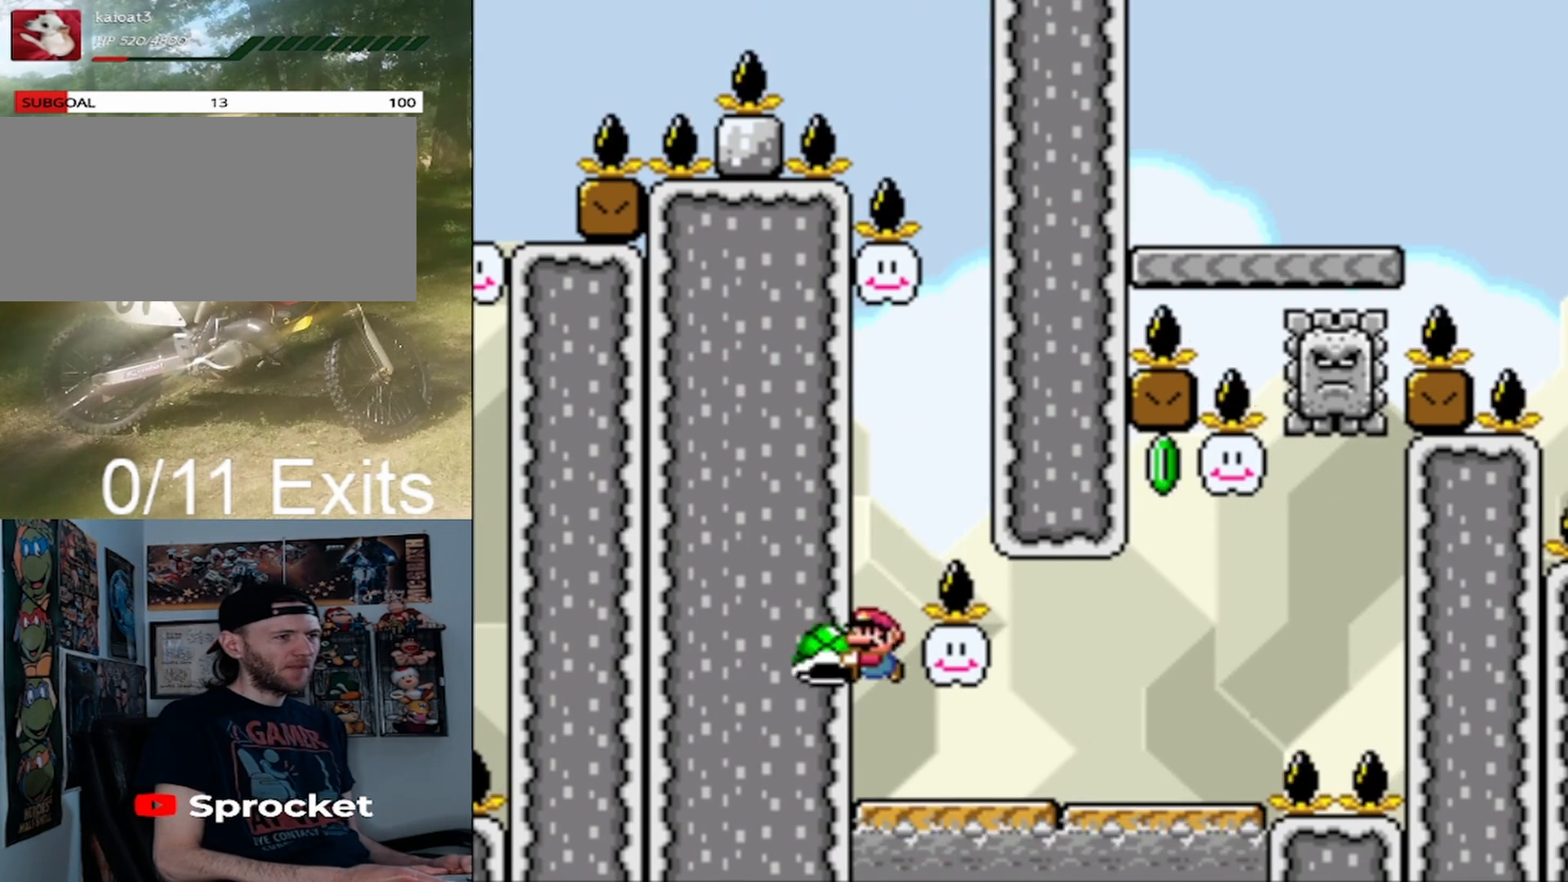
{"buttons": ["Y", "DPAD_RIGHT"], "events": [[33, "B", "up"], [400, "B", "down"], [500, "B", "up"]]}
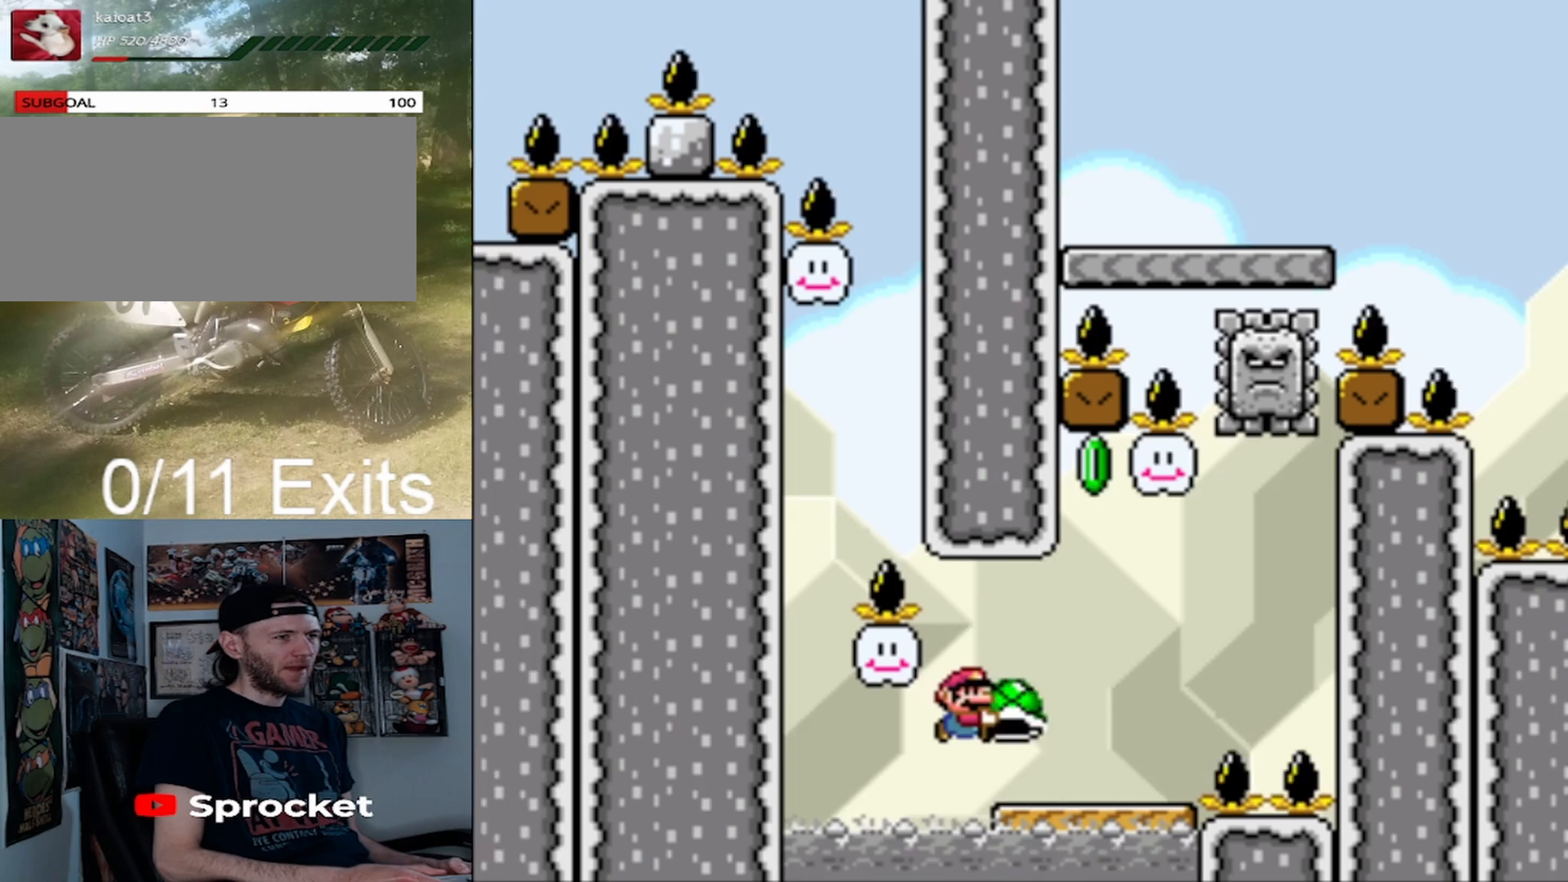
{"buttons": ["B", "Y", "DPAD_UP", "DPAD_RIGHT"], "events": [[67, "DPAD_LEFT", "down"], [67, "DPAD_RIGHT", "up"], [267, "DPAD_UP", "down"], [300, "DPAD_LEFT", "up"], [333, "DPAD_RIGHT", "down"], [500, "B", "down"]]}
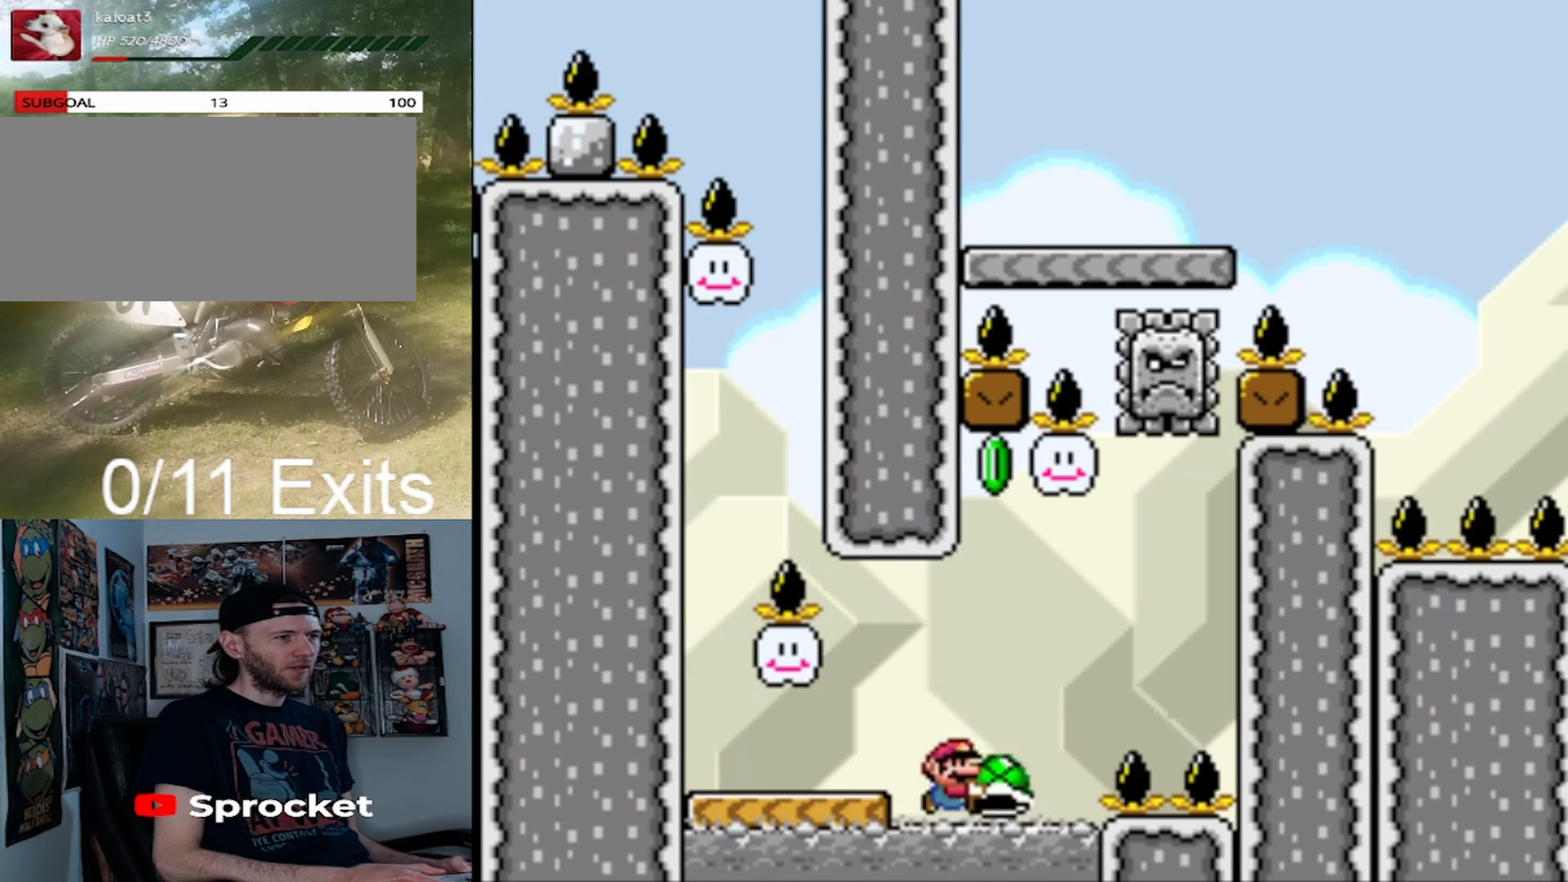
{"buttons": ["X", "DPAD_RIGHT"], "events": [[33, "DPAD_RIGHT", "up"], [100, "DPAD_LEFT", "down"], [133, "B", "up"], [133, "Y", "up"], [200, "DPAD_UP", "up"], [233, "X", "down"], [267, "DPAD_LEFT", "up"], [300, "DPAD_RIGHT", "down"]]}
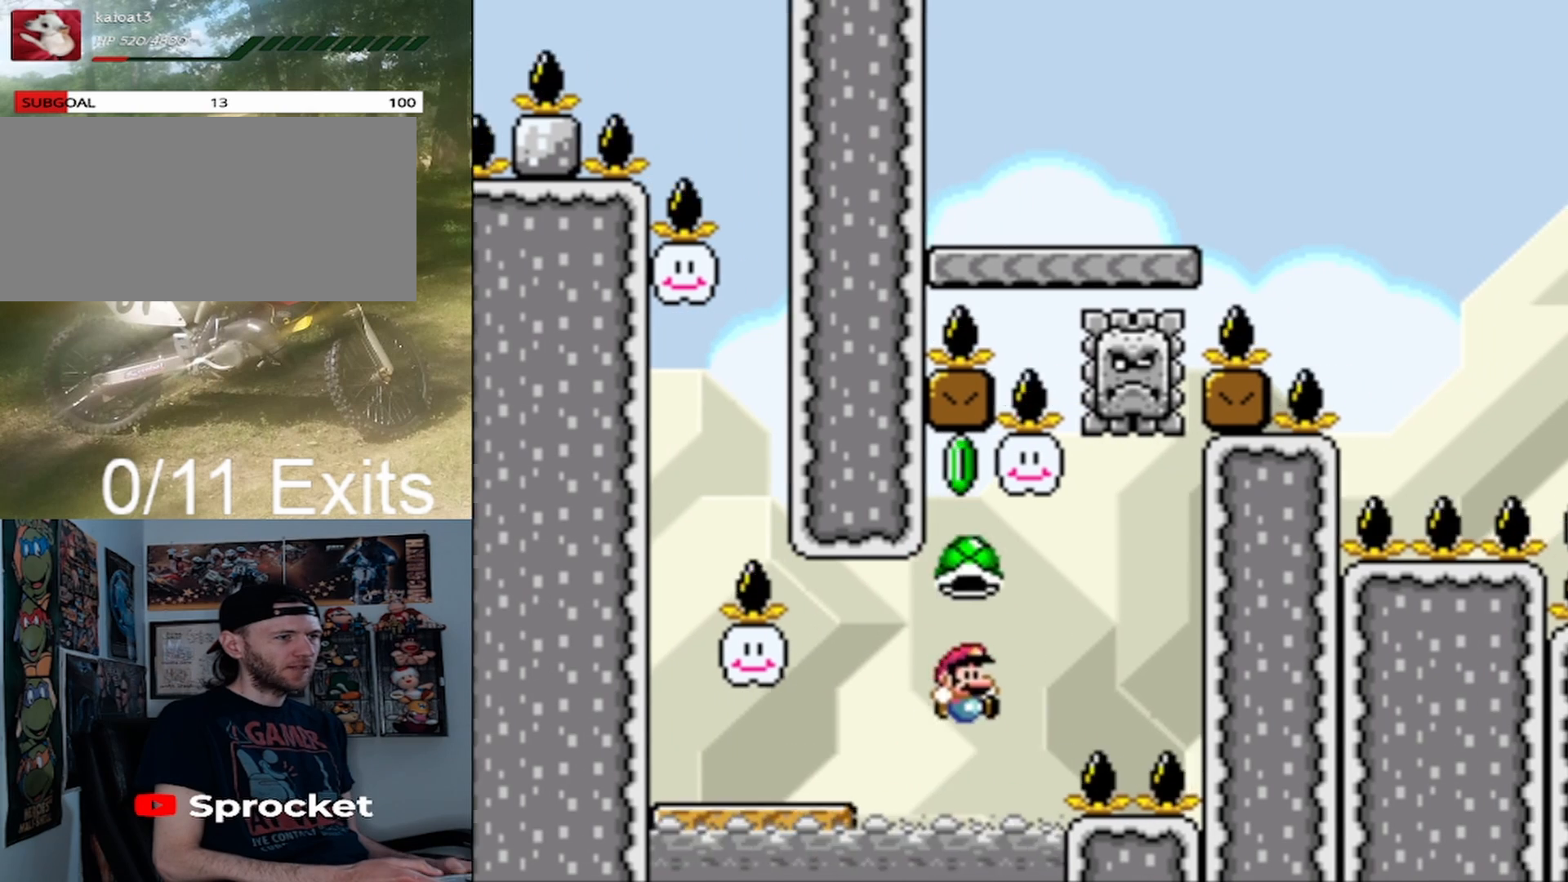
{"buttons": ["A", "X", "DPAD_LEFT"], "events": [[33, "DPAD_LEFT", "down"], [33, "DPAD_RIGHT", "up"], [133, "A", "down"], [133, "DPAD_UP", "down"], [167, "DPAD_LEFT", "up"], [200, "DPAD_RIGHT", "down"], [200, "DPAD_UP", "up"], [400, "DPAD_LEFT", "down"], [400, "DPAD_RIGHT", "up"], [400, "DPAD_UP", "down"], [467, "DPAD_UP", "up"]]}
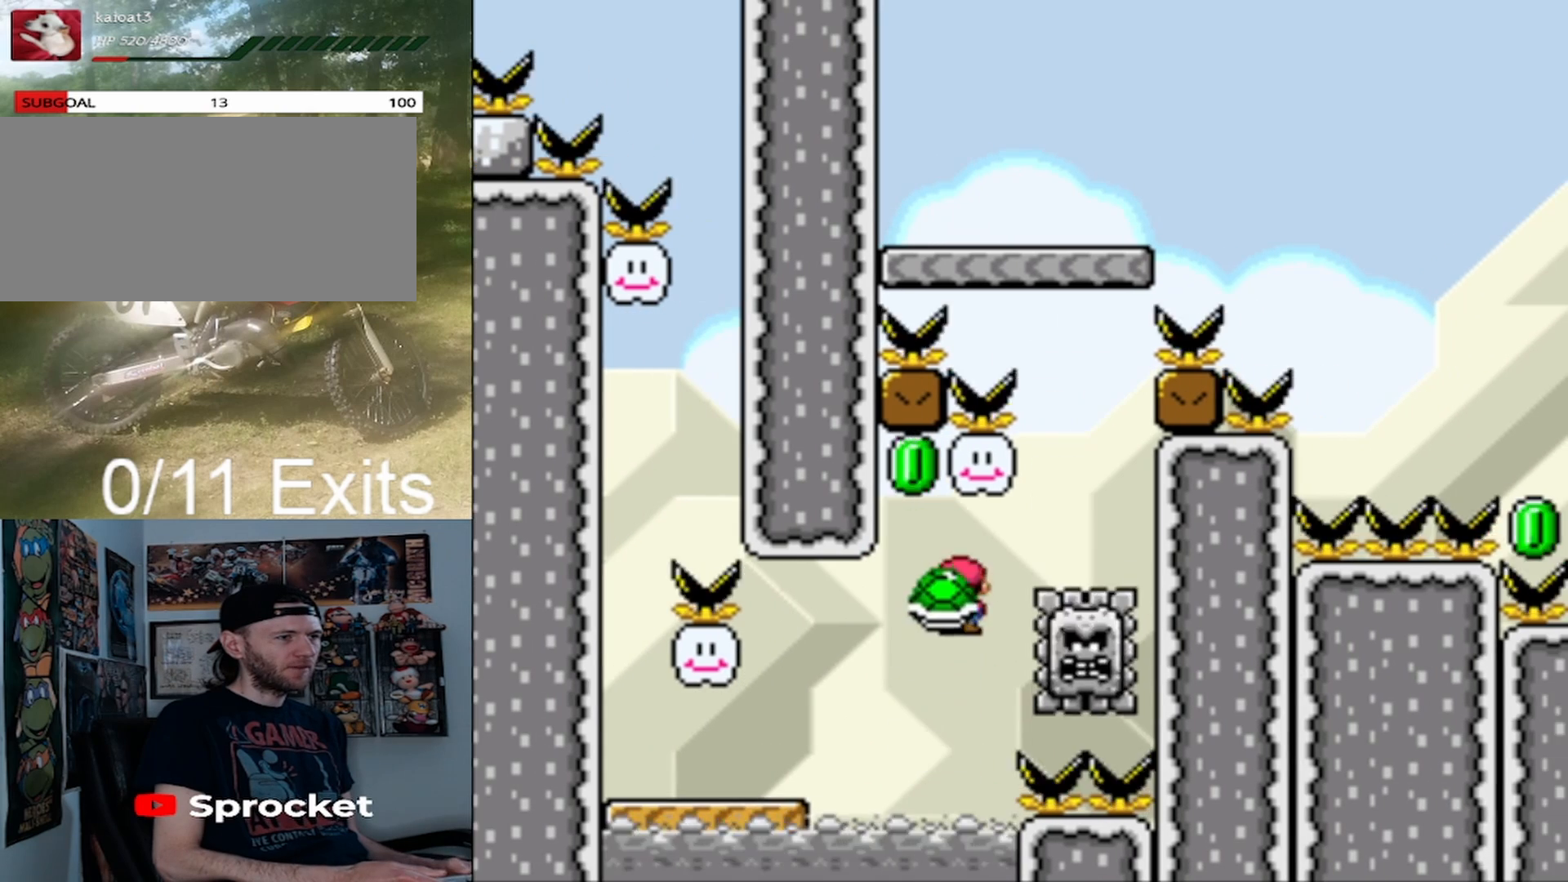
{"buttons": ["A", "X"], "events": [[33, "A", "up"], [133, "DPAD_UP", "down"], [167, "DPAD_LEFT", "up"], [200, "DPAD_RIGHT", "down"], [300, "DPAD_RIGHT", "up"], [367, "X", "up"], [467, "DPAD_UP", "up"], [467, "X", "down"], [500, "A", "down"]]}
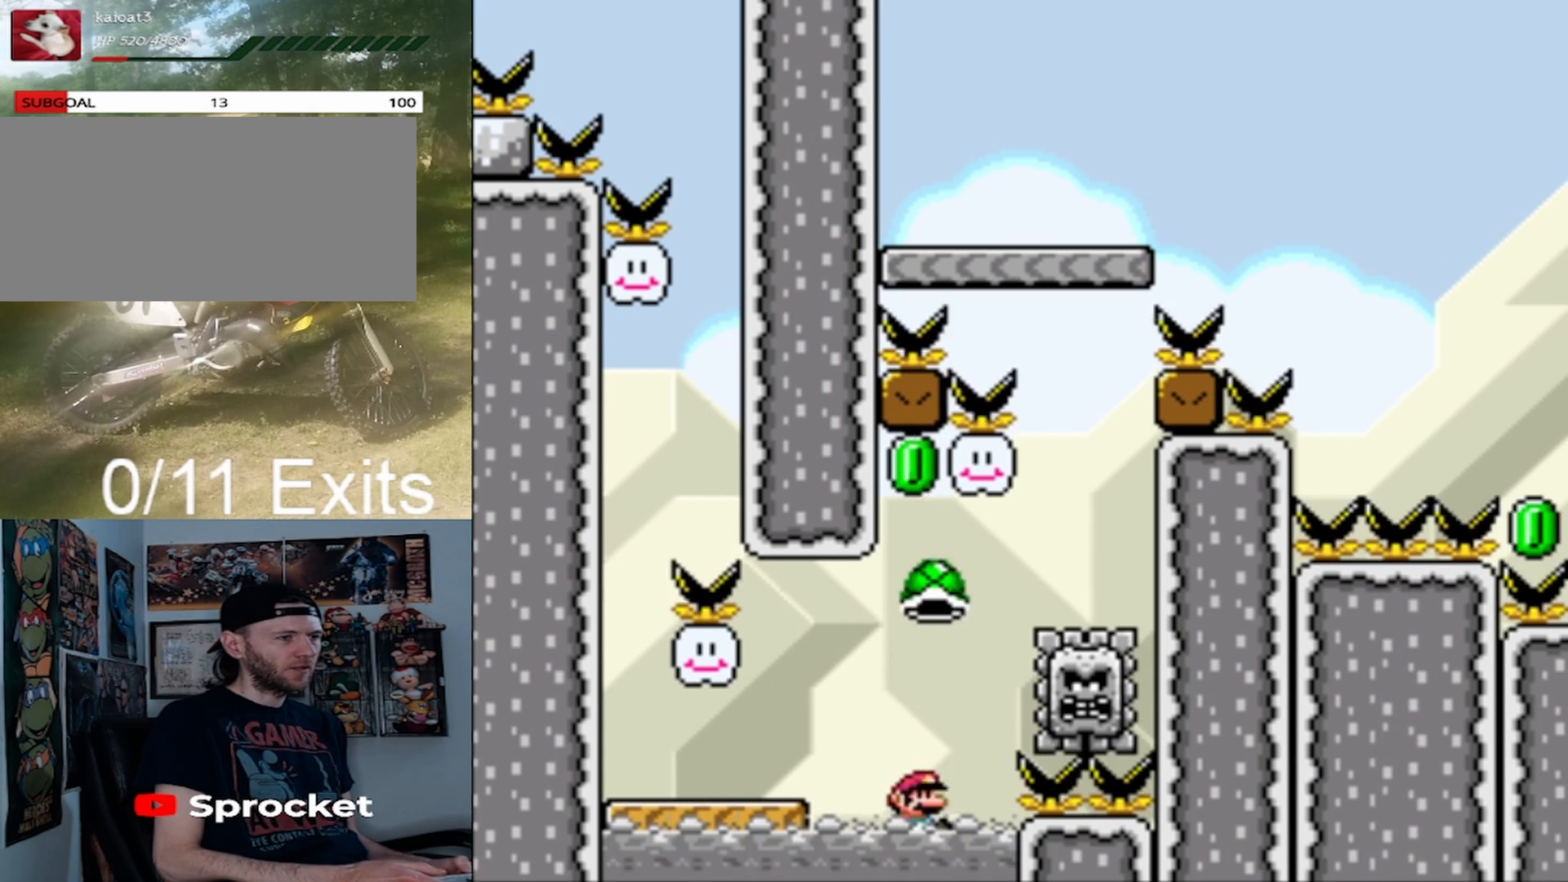
{"buttons": ["A", "X", "DPAD_RIGHT"], "events": [[100, "DPAD_RIGHT", "down"]]}
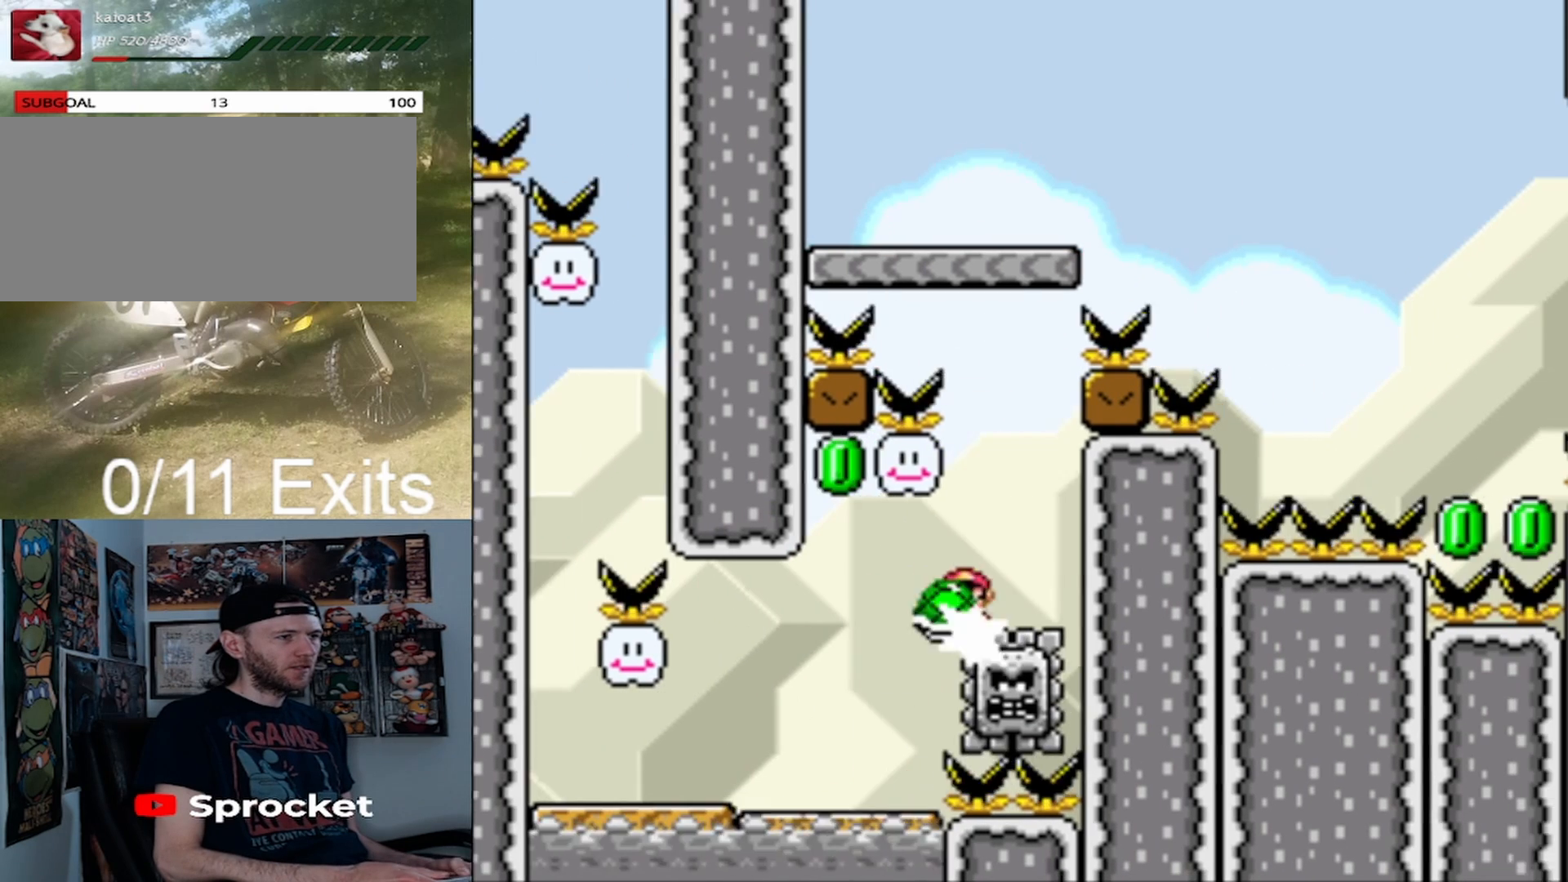
{"buttons": ["A", "X", "DPAD_UP", "DPAD_LEFT"], "events": [[33, "DPAD_LEFT", "down"], [33, "DPAD_RIGHT", "up"], [233, "DPAD_LEFT", "up"], [267, "DPAD_RIGHT", "down"], [400, "DPAD_RIGHT", "up"], [400, "DPAD_UP", "down"], [433, "DPAD_LEFT", "down"]]}
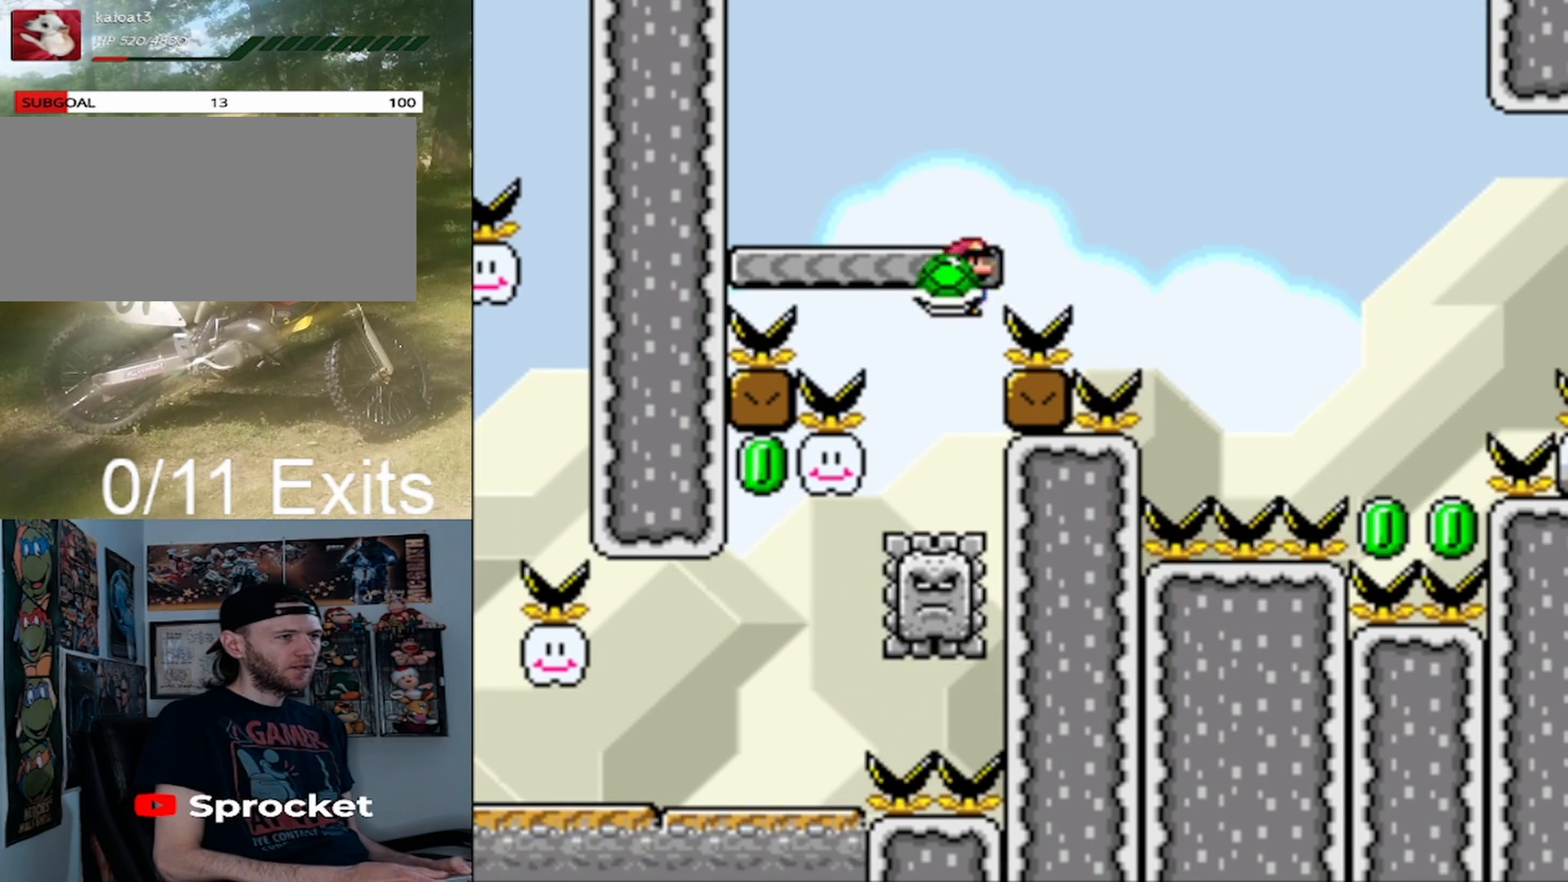
{"buttons": ["A", "X", "DPAD_LEFT"], "events": [[33, "DPAD_LEFT", "up"], [67, "DPAD_RIGHT", "down"], [67, "DPAD_UP", "up"], [167, "DPAD_RIGHT", "up"], [167, "DPAD_UP", "down"], [200, "DPAD_LEFT", "down"], [233, "DPAD_UP", "up"], [367, "DPAD_LEFT", "up"], [367, "DPAD_RIGHT", "down"], [433, "DPAD_UP", "down"], [467, "DPAD_LEFT", "down"], [467, "DPAD_RIGHT", "up"], [500, "DPAD_UP", "up"]]}
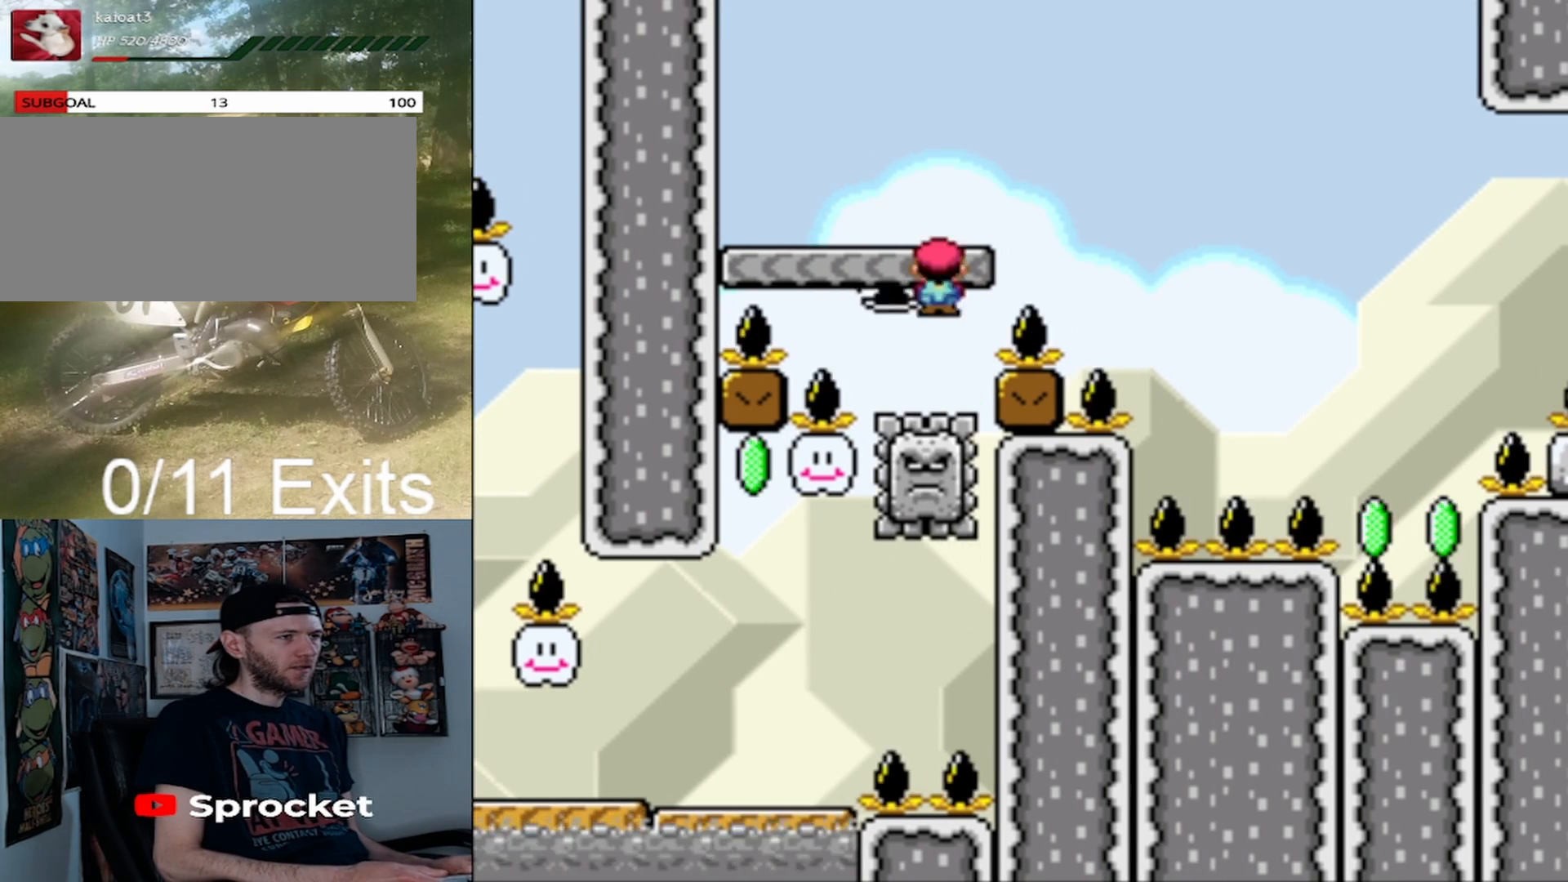
{"buttons": ["A", "X"], "events": [[167, "DPAD_LEFT", "up"], [300, "DPAD_RIGHT", "down"], [433, "DPAD_RIGHT", "up"]]}
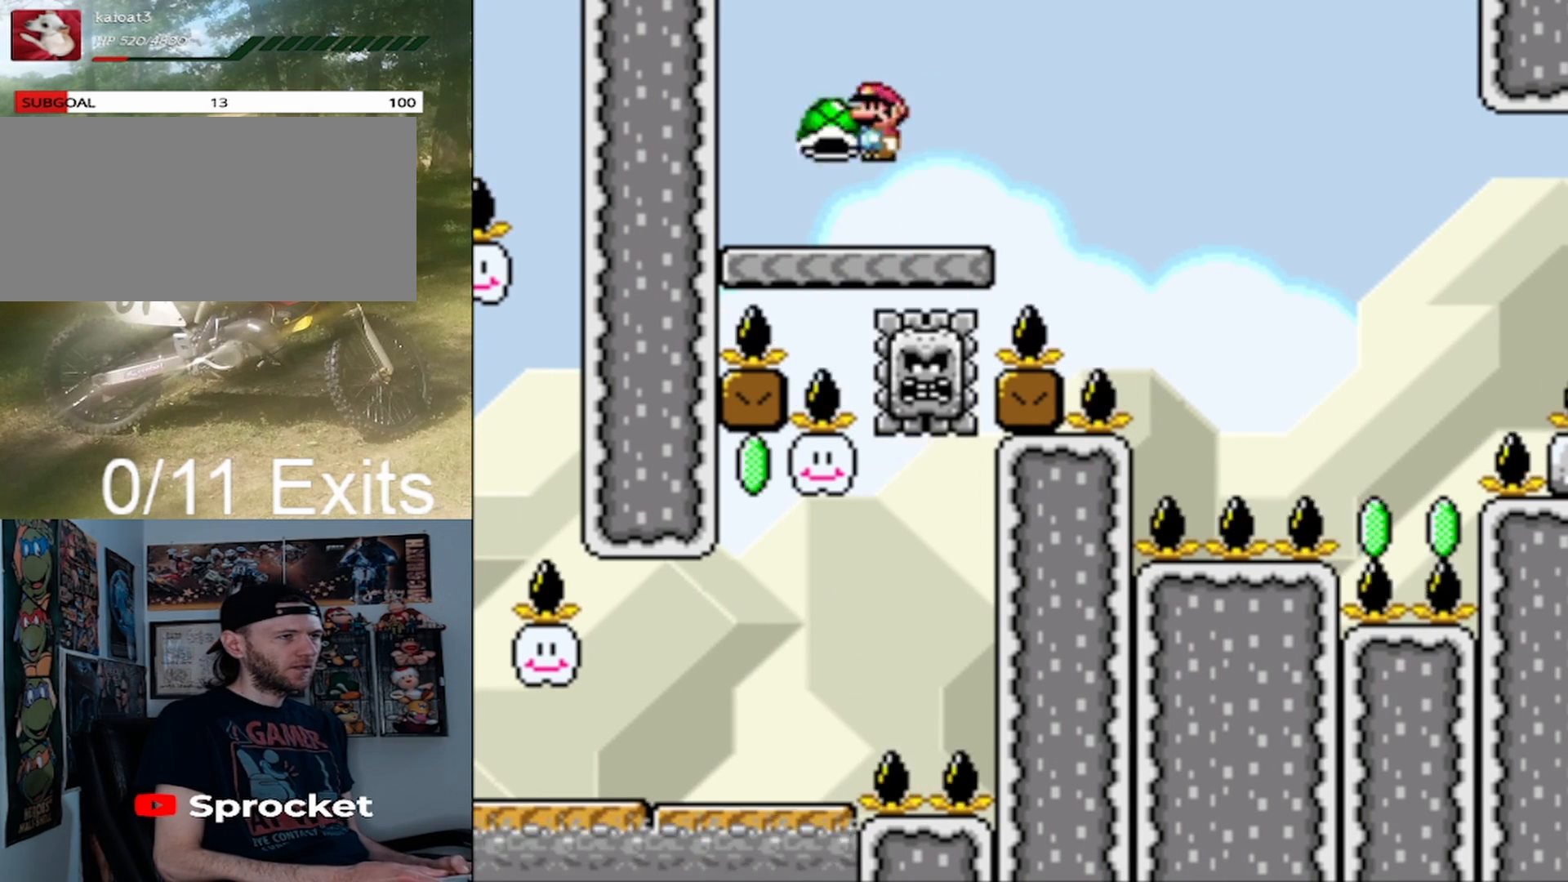
{"buttons": ["B", "Y", "DPAD_RIGHT"], "events": [[100, "DPAD_RIGHT", "down"], [267, "A", "up"], [300, "X", "up"], [333, "Y", "down"], [400, "B", "down"]]}
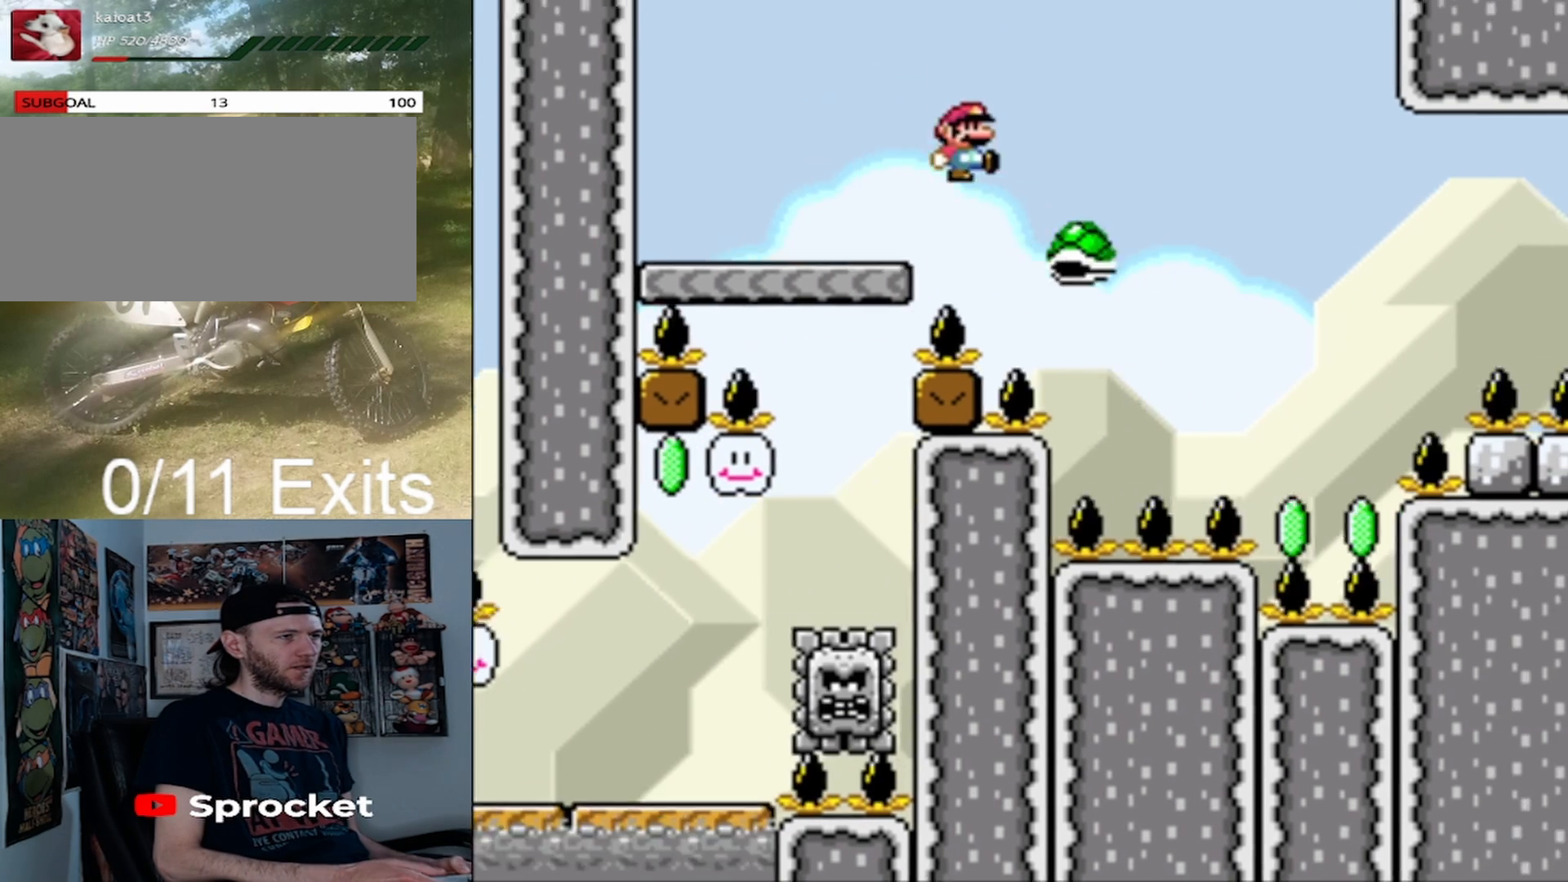
{"buttons": ["B", "Y", "DPAD_LEFT"], "events": [[367, "DPAD_LEFT", "down"], [367, "DPAD_RIGHT", "up"]]}
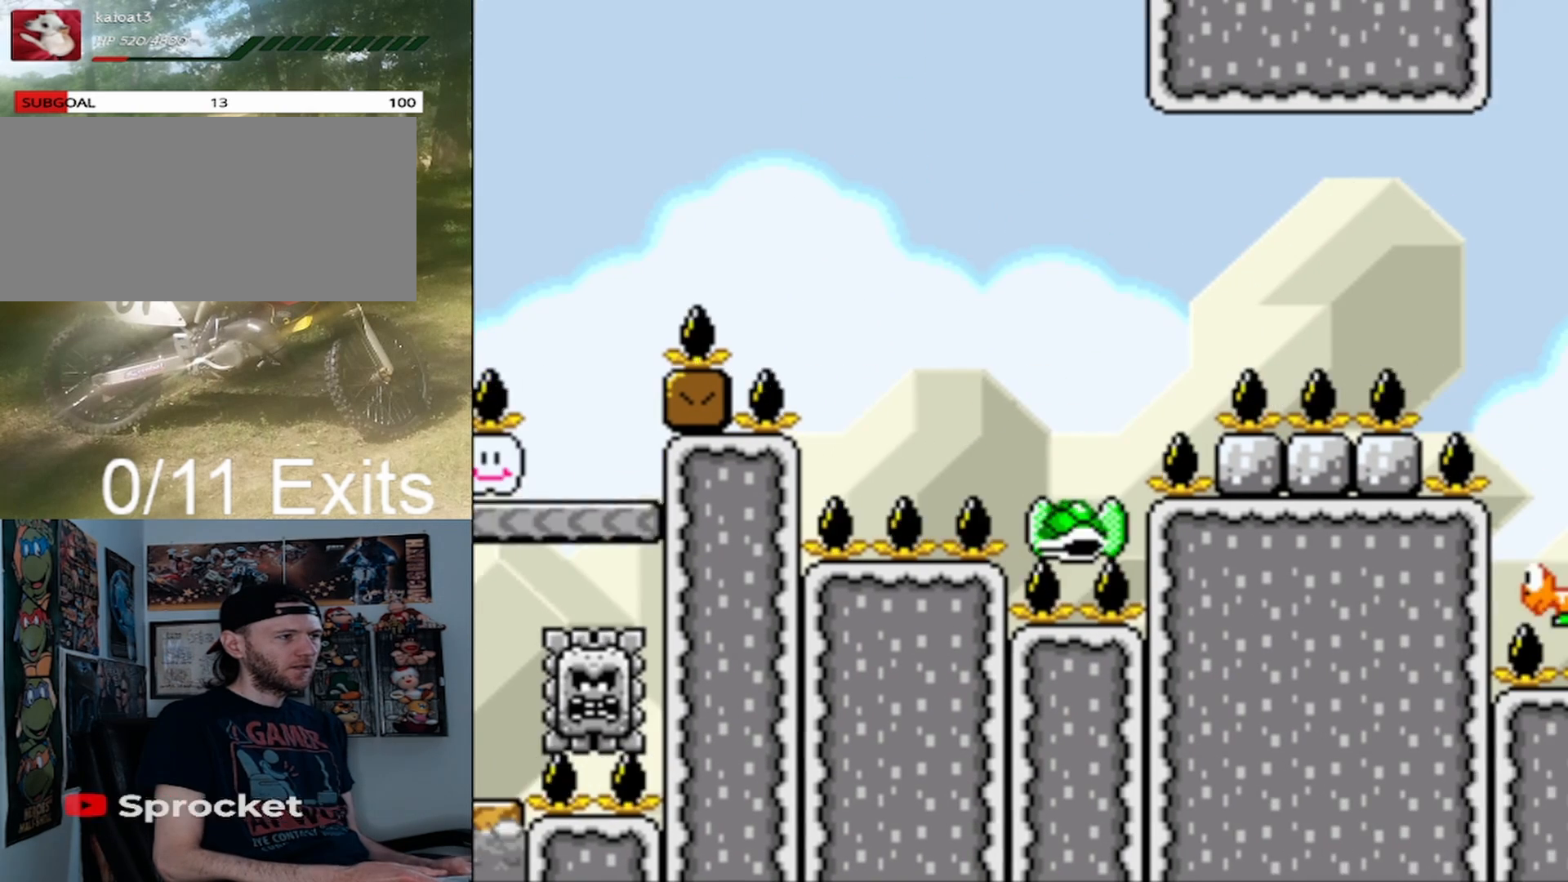
{"buttons": ["B", "Y", "DPAD_UP", "DPAD_LEFT"], "events": [[33, "DPAD_LEFT", "up"], [33, "DPAD_RIGHT", "down"], [400, "DPAD_LEFT", "down"], [400, "DPAD_RIGHT", "up"], [500, "DPAD_UP", "down"]]}
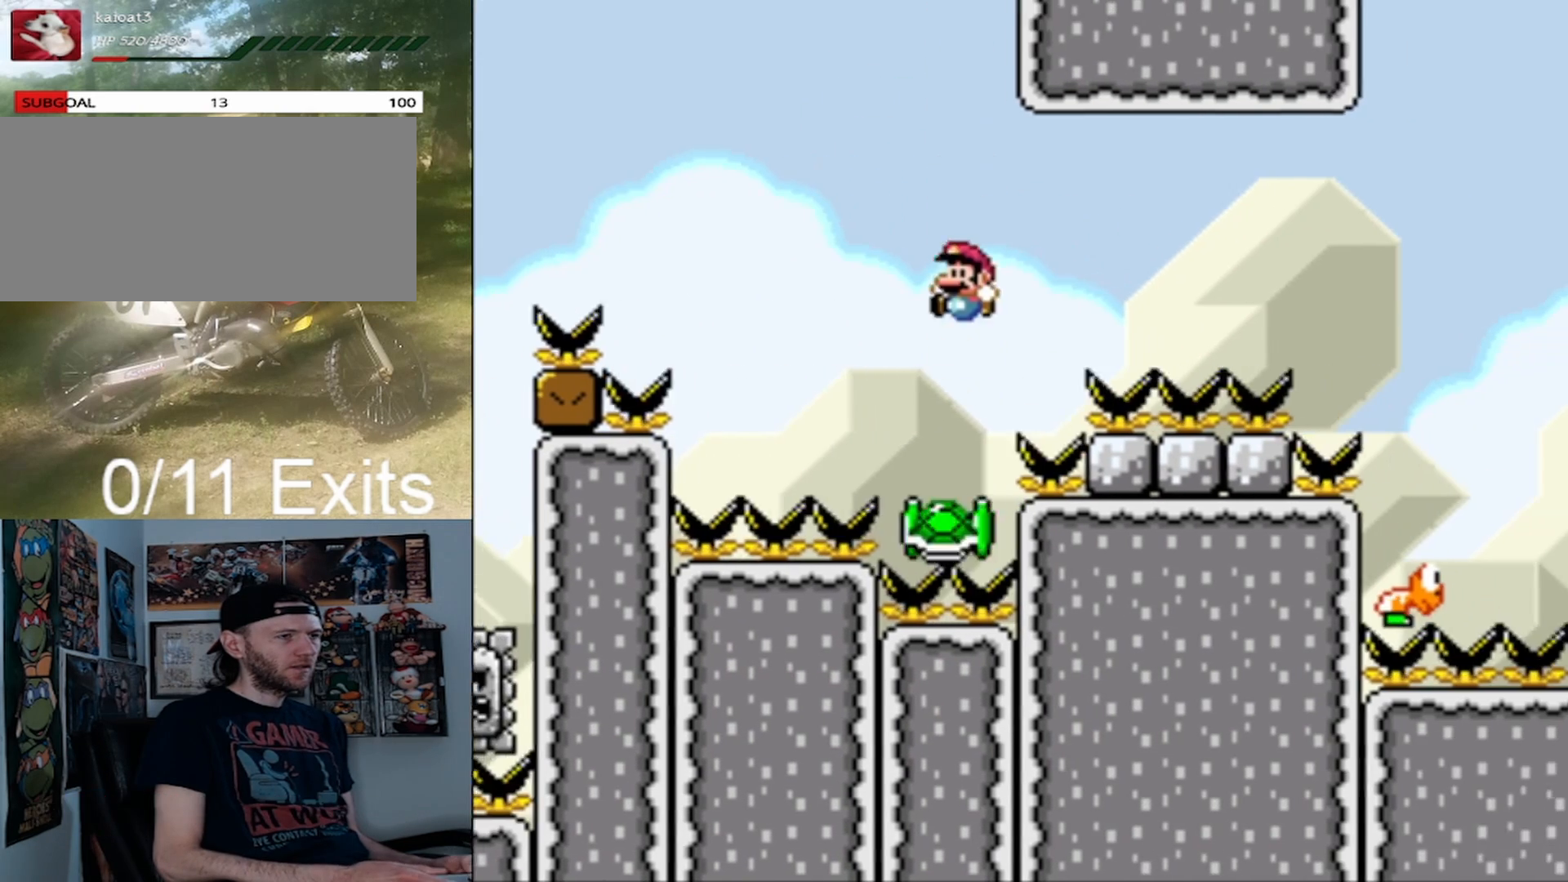
{"buttons": ["B", "Y", "DPAD_RIGHT"], "events": [[67, "DPAD_LEFT", "up"], [67, "DPAD_RIGHT", "down"], [67, "DPAD_UP", "up"]]}